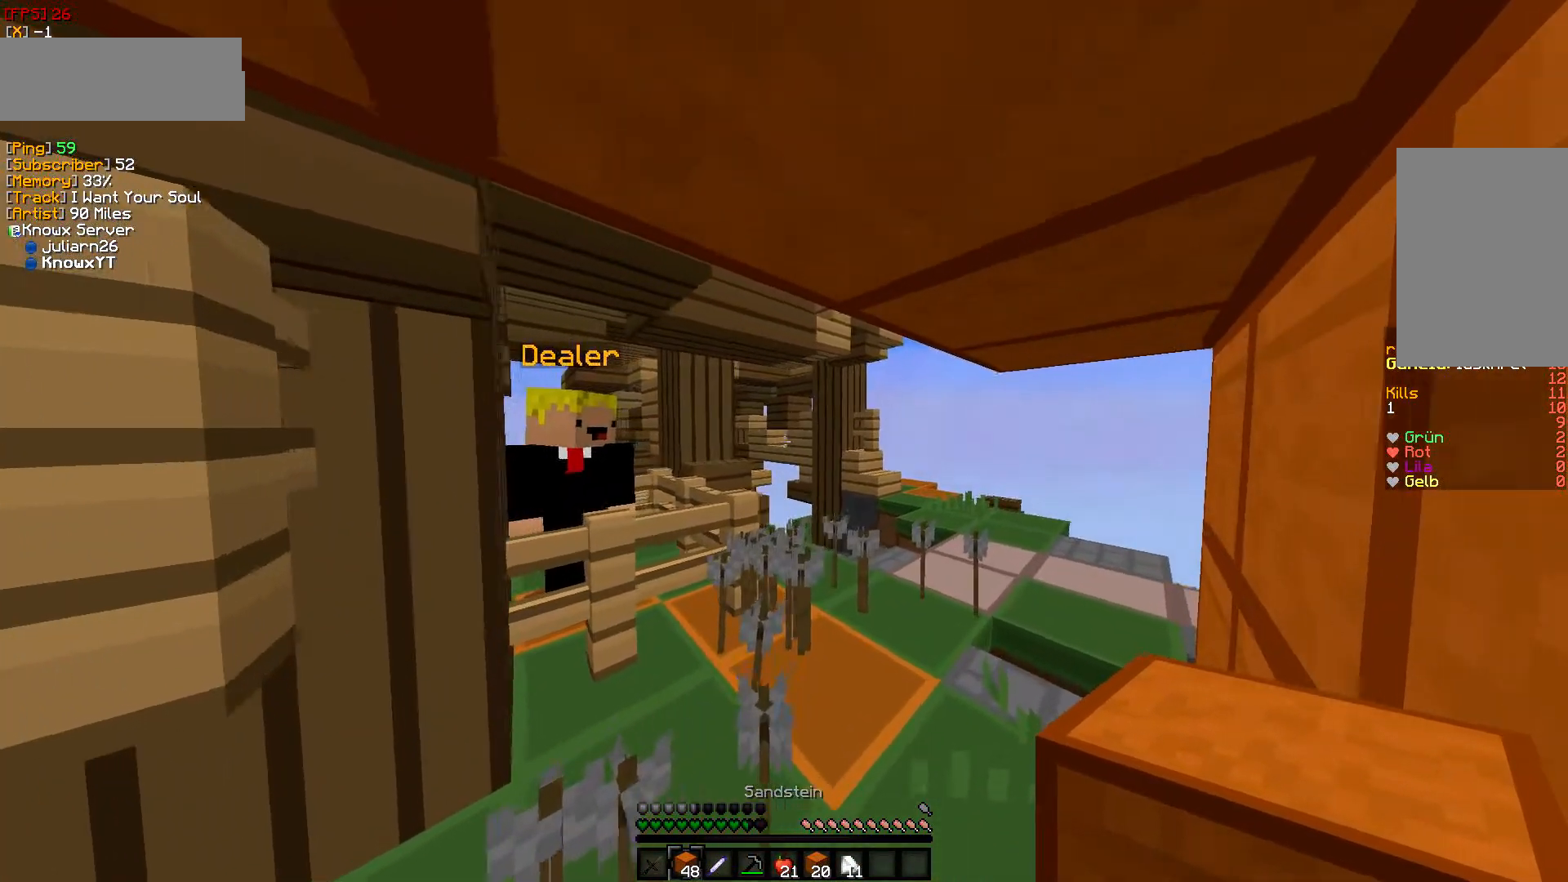
Gameplay with keyboard and mouse; each line is a JSON object with the keys and mouse buttons held at the frame after it. "events" lists presses ("down") and releases ("up") of "a", "d", "s", "w", "mouse_left" and "mouse_right" between this image and that frame as [ms after this image, input, new state], when the widget could be followed in between. "mouse_left", "mouse_right" = the "left", "right" buttons of the "mouse" list. No other keys are recorded. Fast repeated clicks can show as one long hold. Mouse movement is not recorded.
{"keys": ["d"], "mouse": [], "events": []}
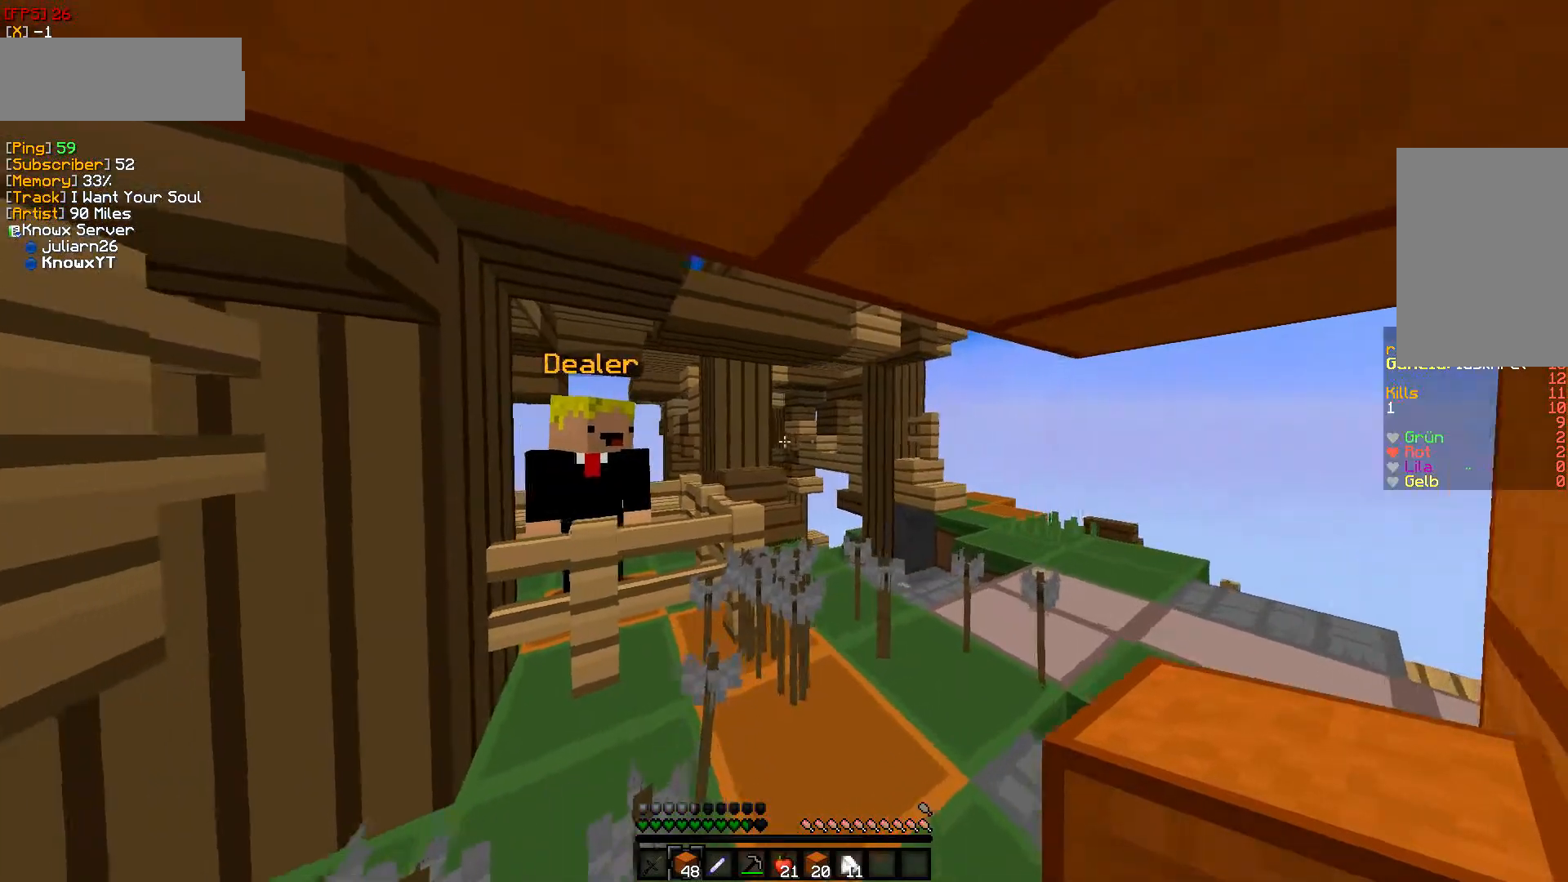
{"keys": ["d"], "mouse": [], "events": []}
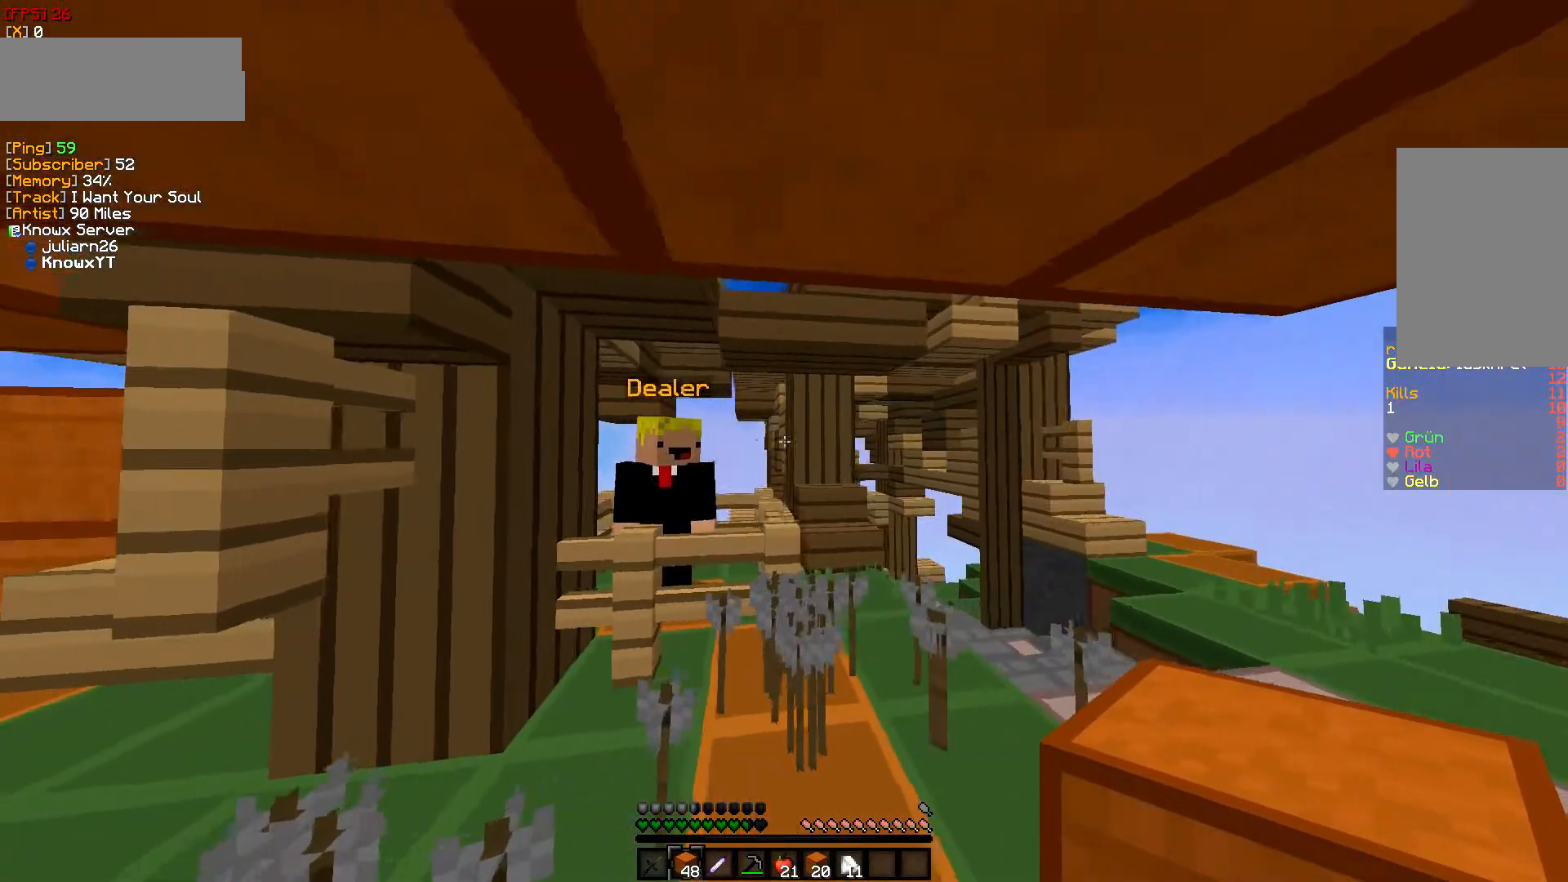
{"keys": [], "mouse": [], "events": [[367, "d", "up"]]}
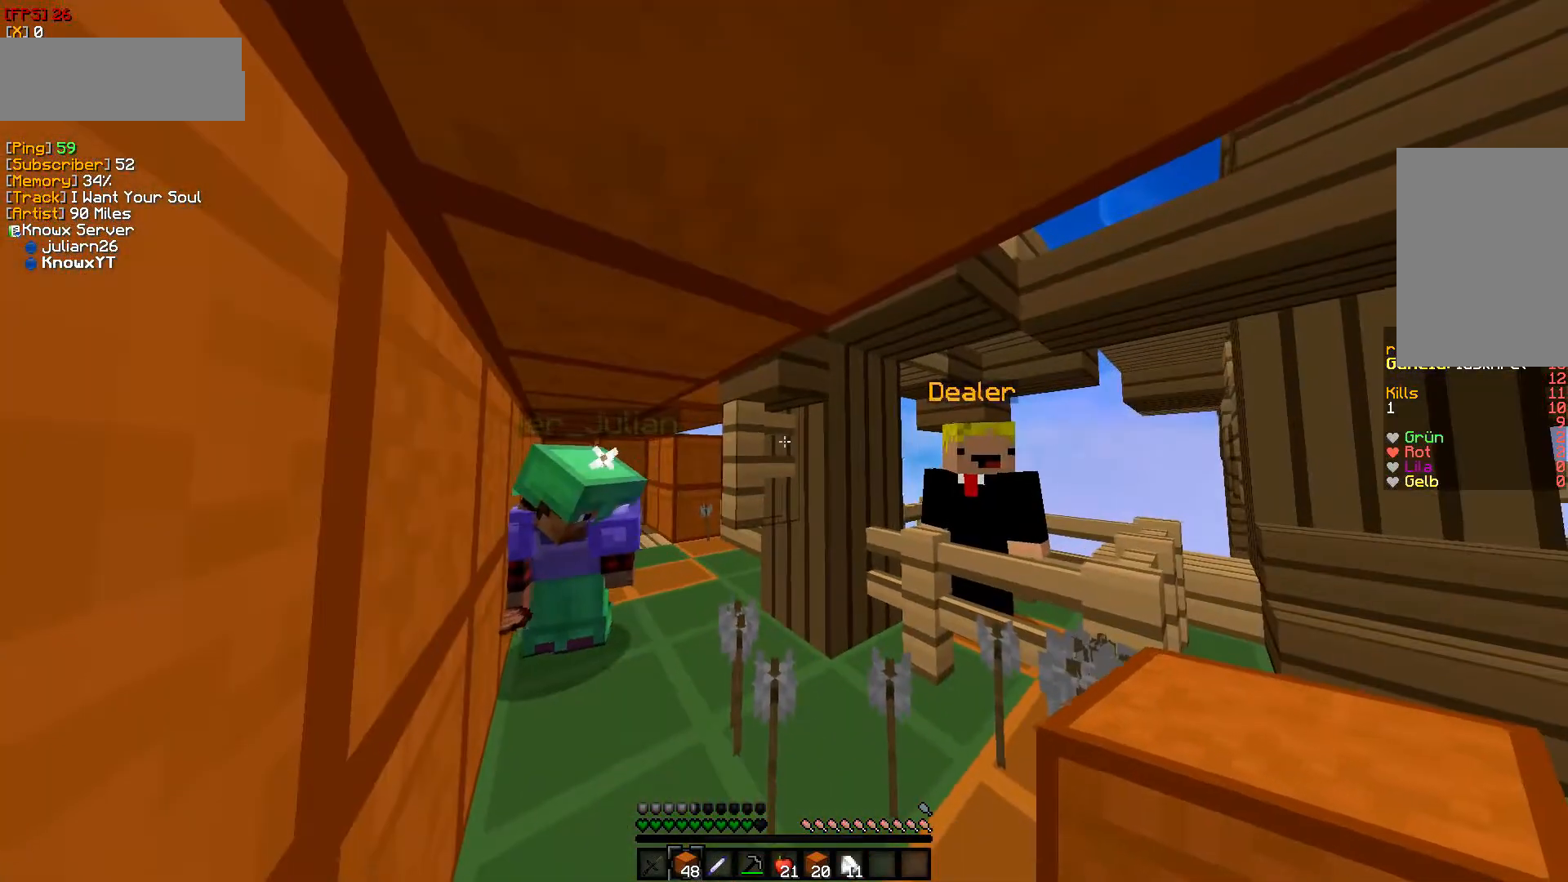
{"keys": [], "mouse": [], "events": []}
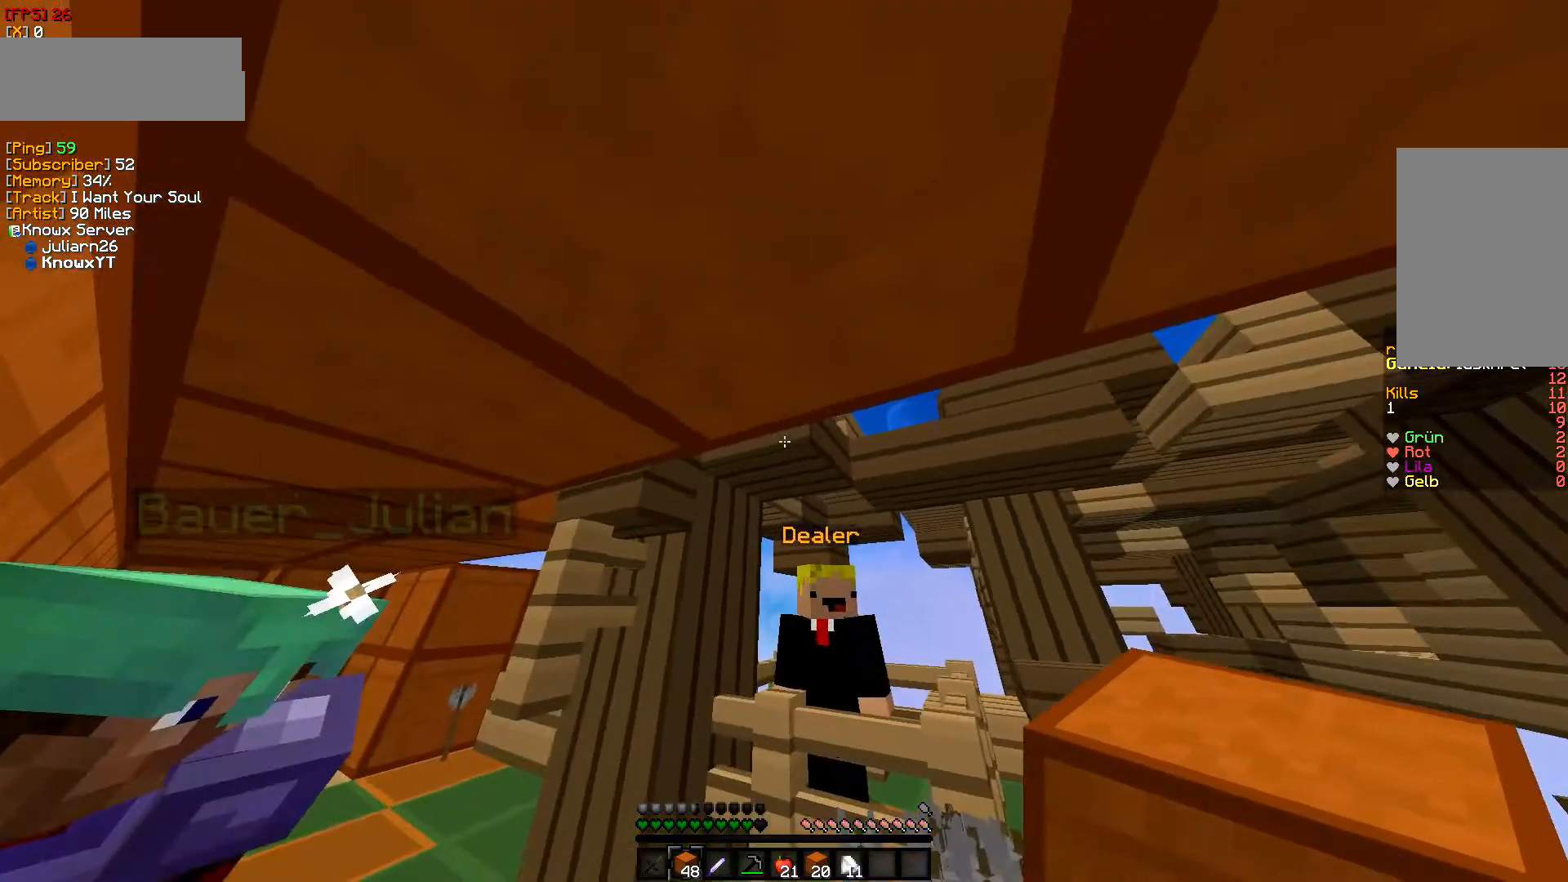
{"keys": [], "mouse": [], "events": []}
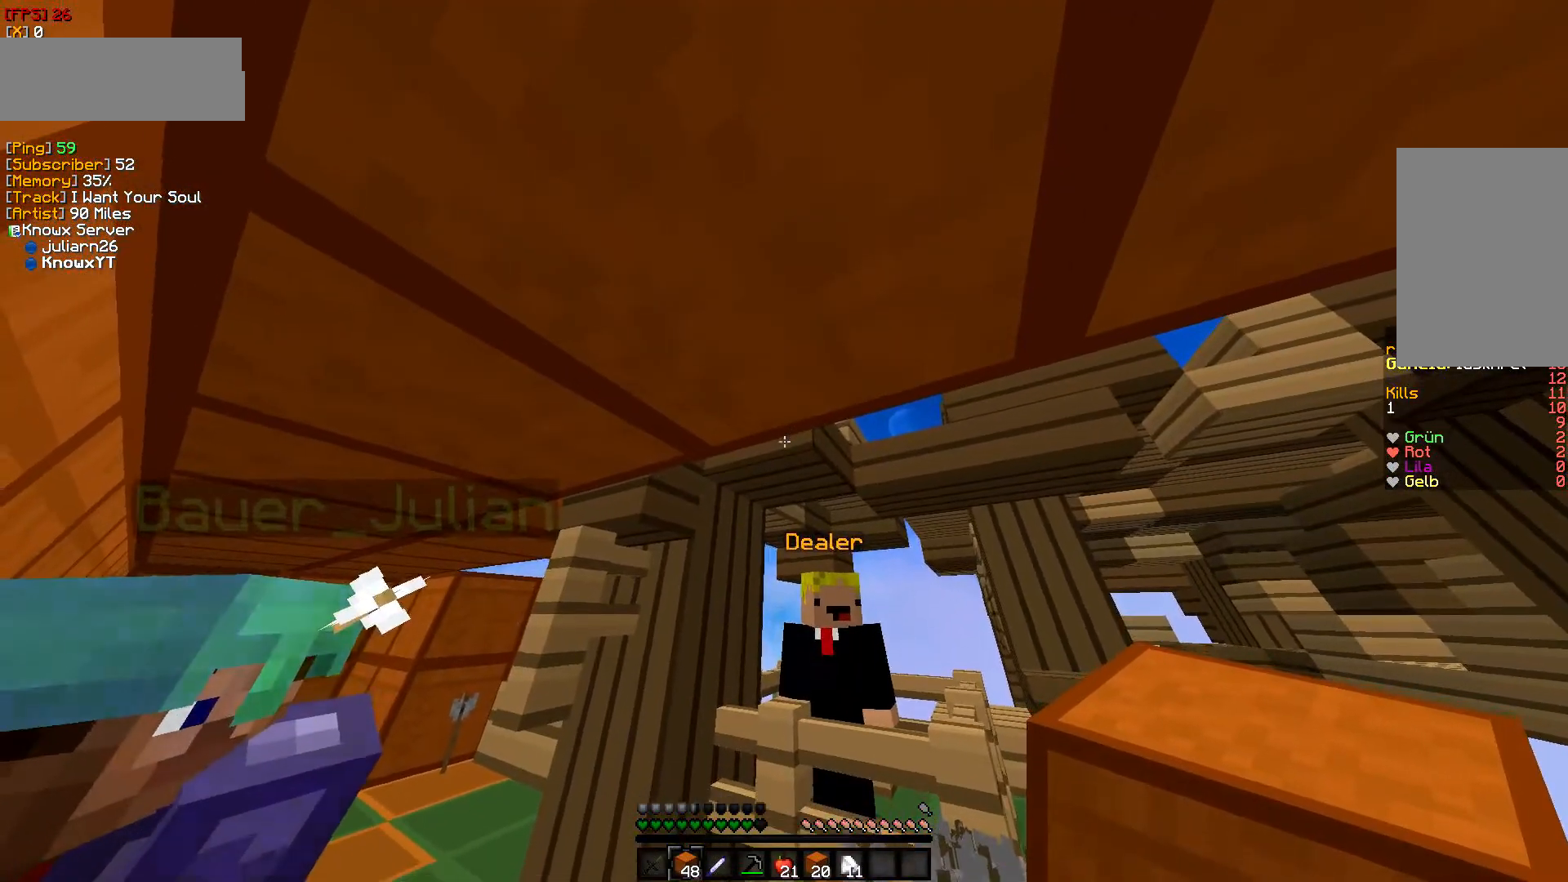
{"keys": [], "mouse": [], "events": [[150, "mouse_right", "down"], [300, "mouse_right", "up"]]}
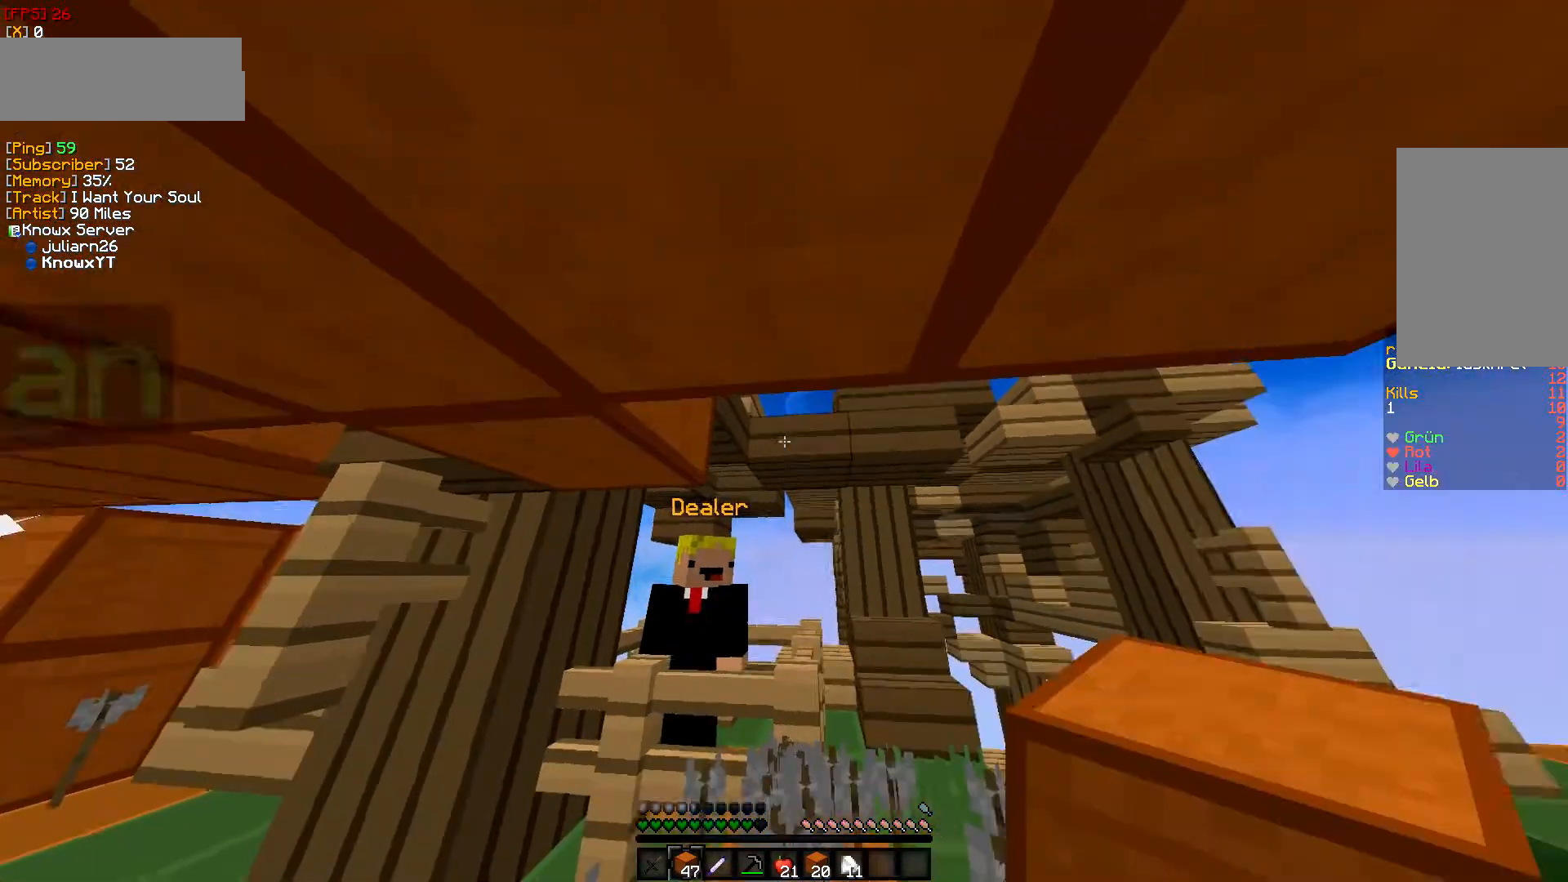
{"keys": [], "mouse": ["right"], "events": [[383, "mouse_right", "down"]]}
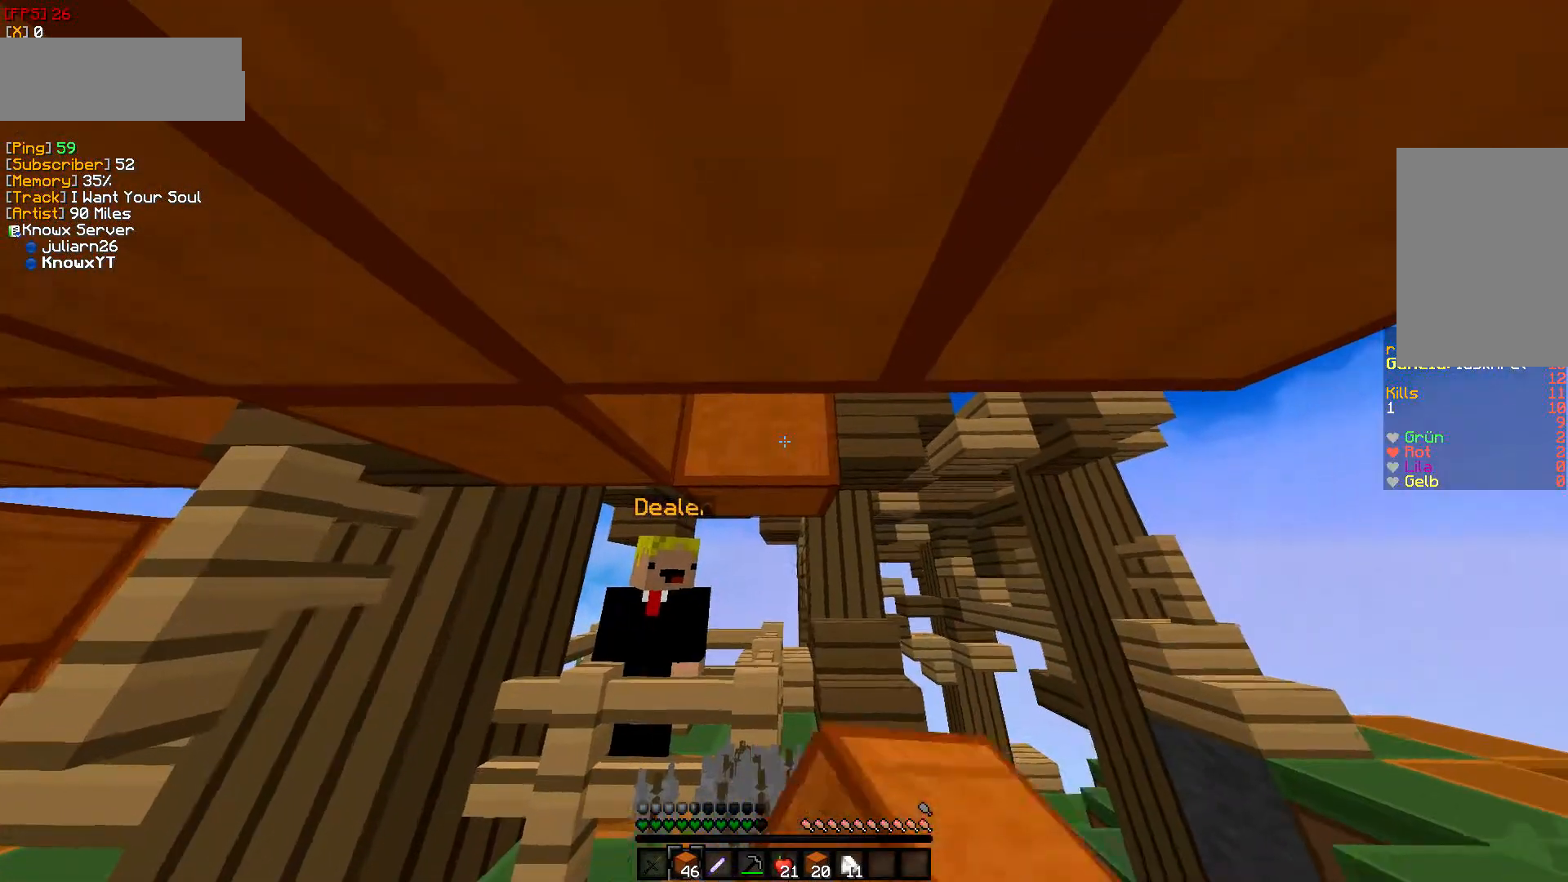
{"keys": [], "mouse": ["right"], "events": [[33, "mouse_right", "up"], [467, "mouse_right", "down"]]}
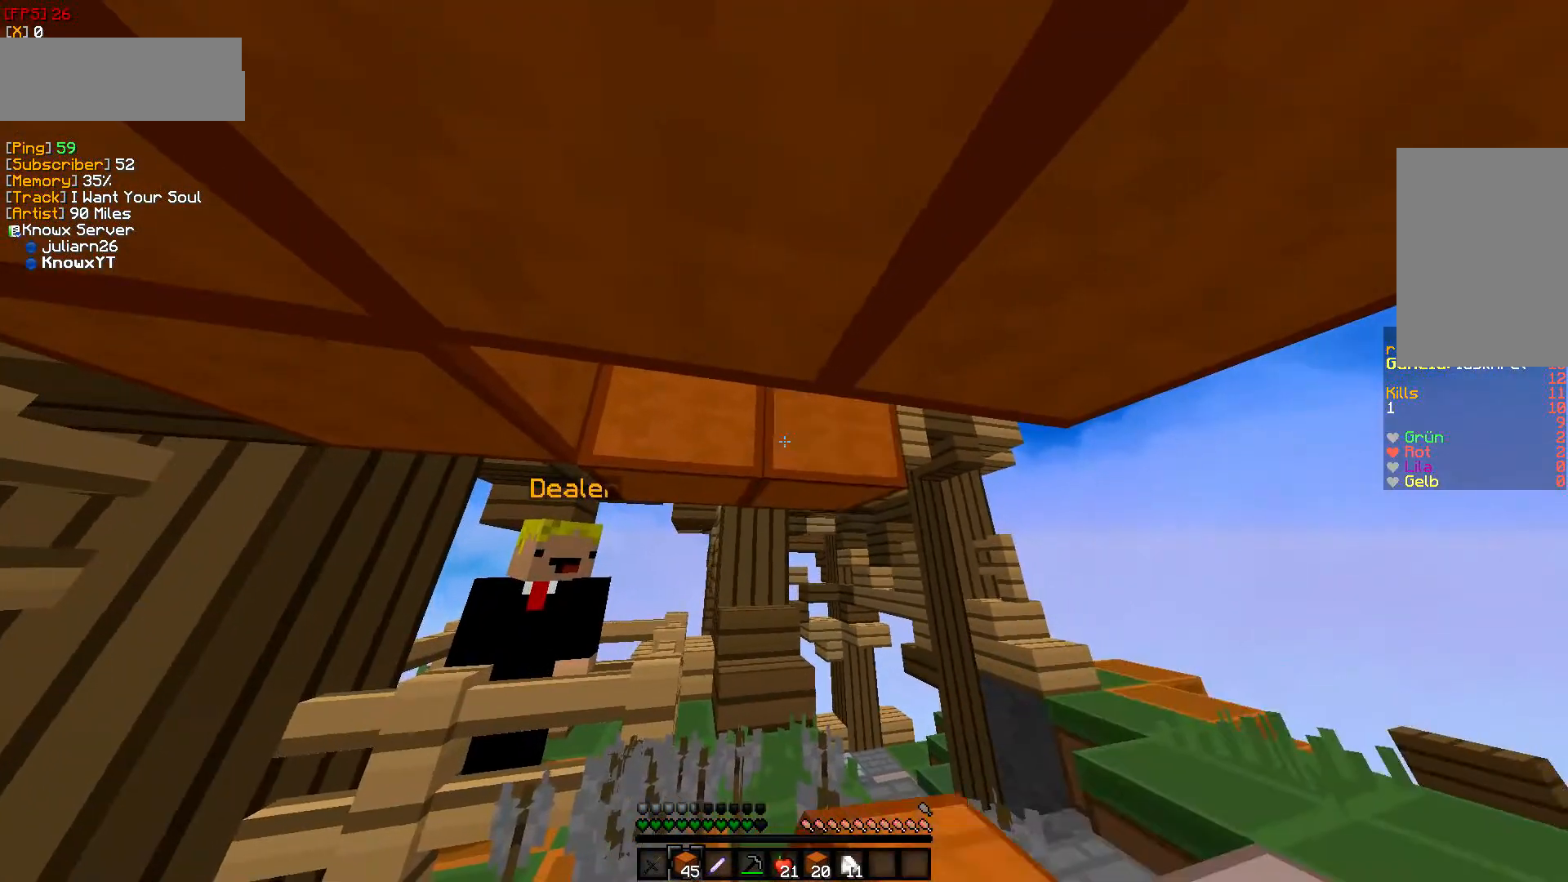
{"keys": [], "mouse": ["right"], "events": [[167, "mouse_right", "up"], [233, "mouse_right", "down"], [400, "mouse_right", "up"], [483, "mouse_right", "down"]]}
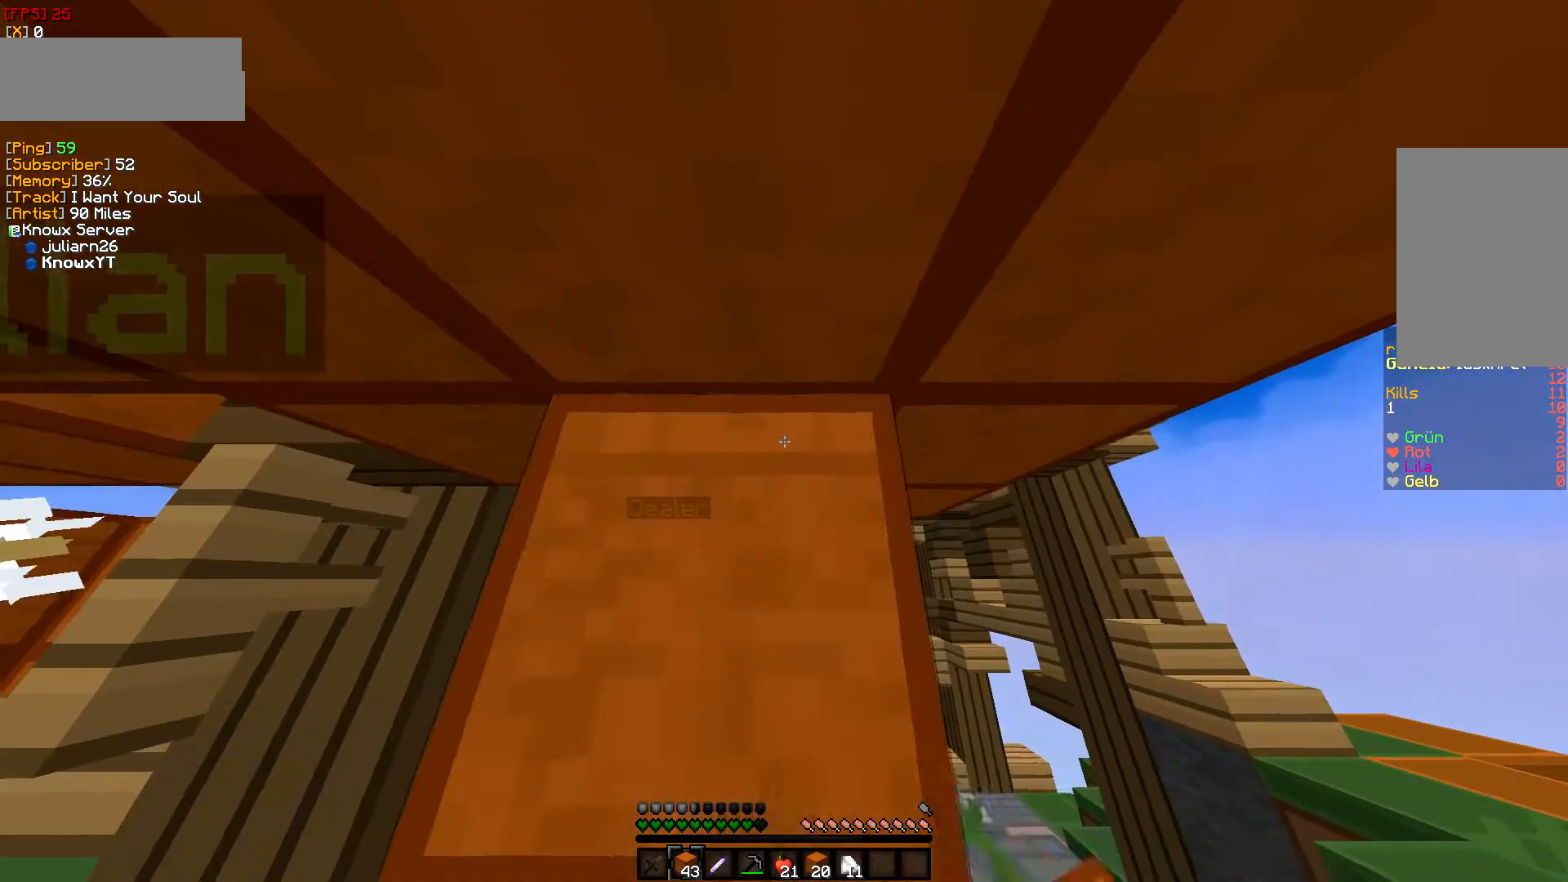
{"keys": ["a"], "mouse": [], "events": [[100, "a", "down"], [133, "mouse_right", "up"]]}
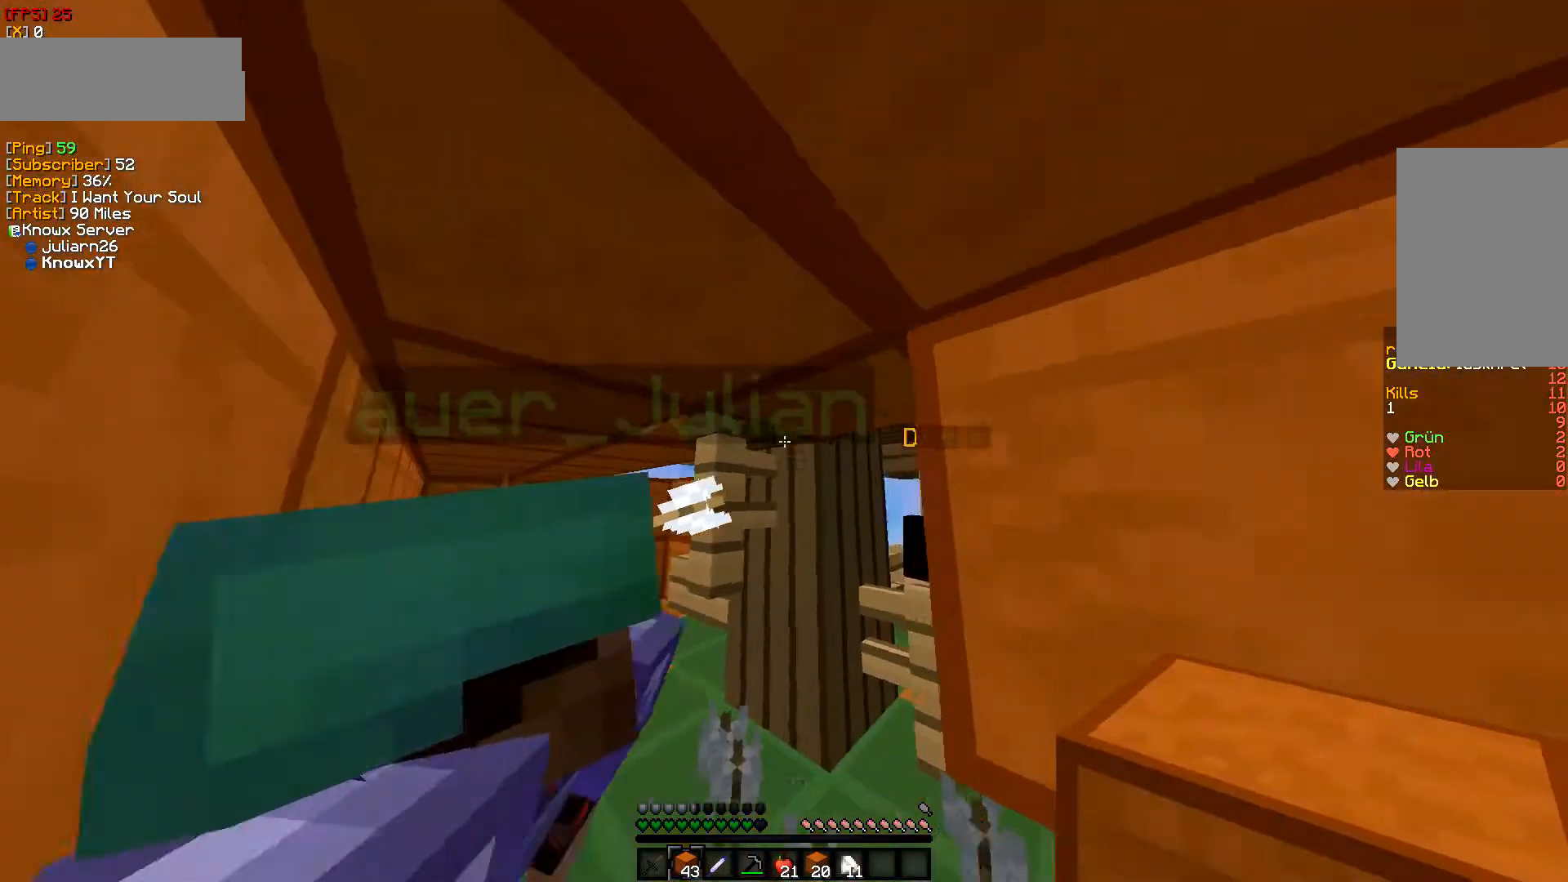
{"keys": ["a", "w"], "mouse": [], "events": [[483, "w", "down"]]}
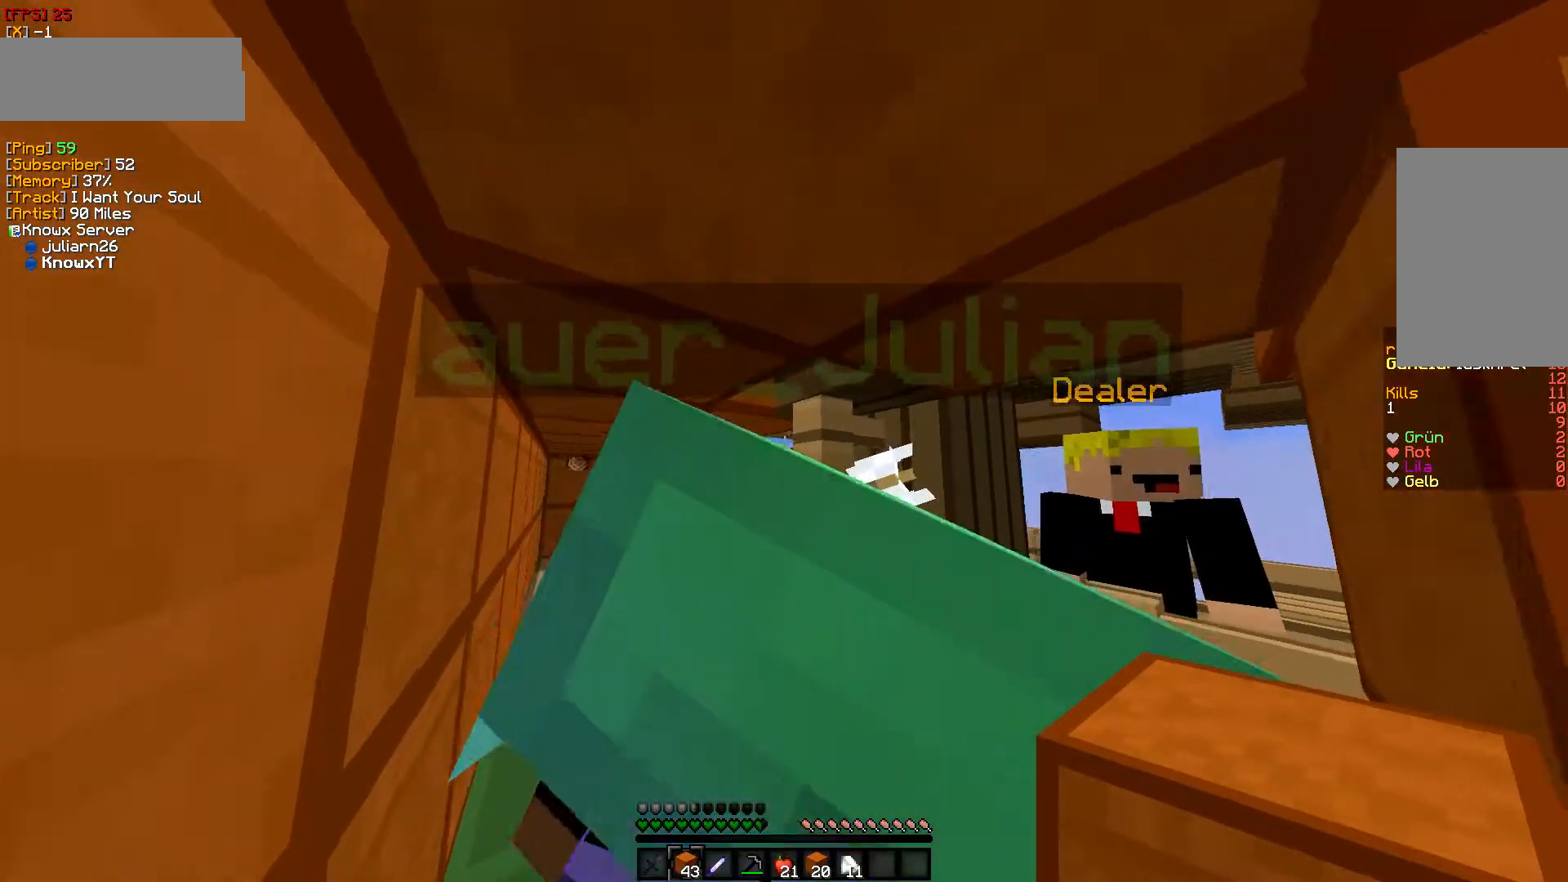
{"keys": ["a", "w"], "mouse": [], "events": [[33, "a", "up"], [150, "a", "down"]]}
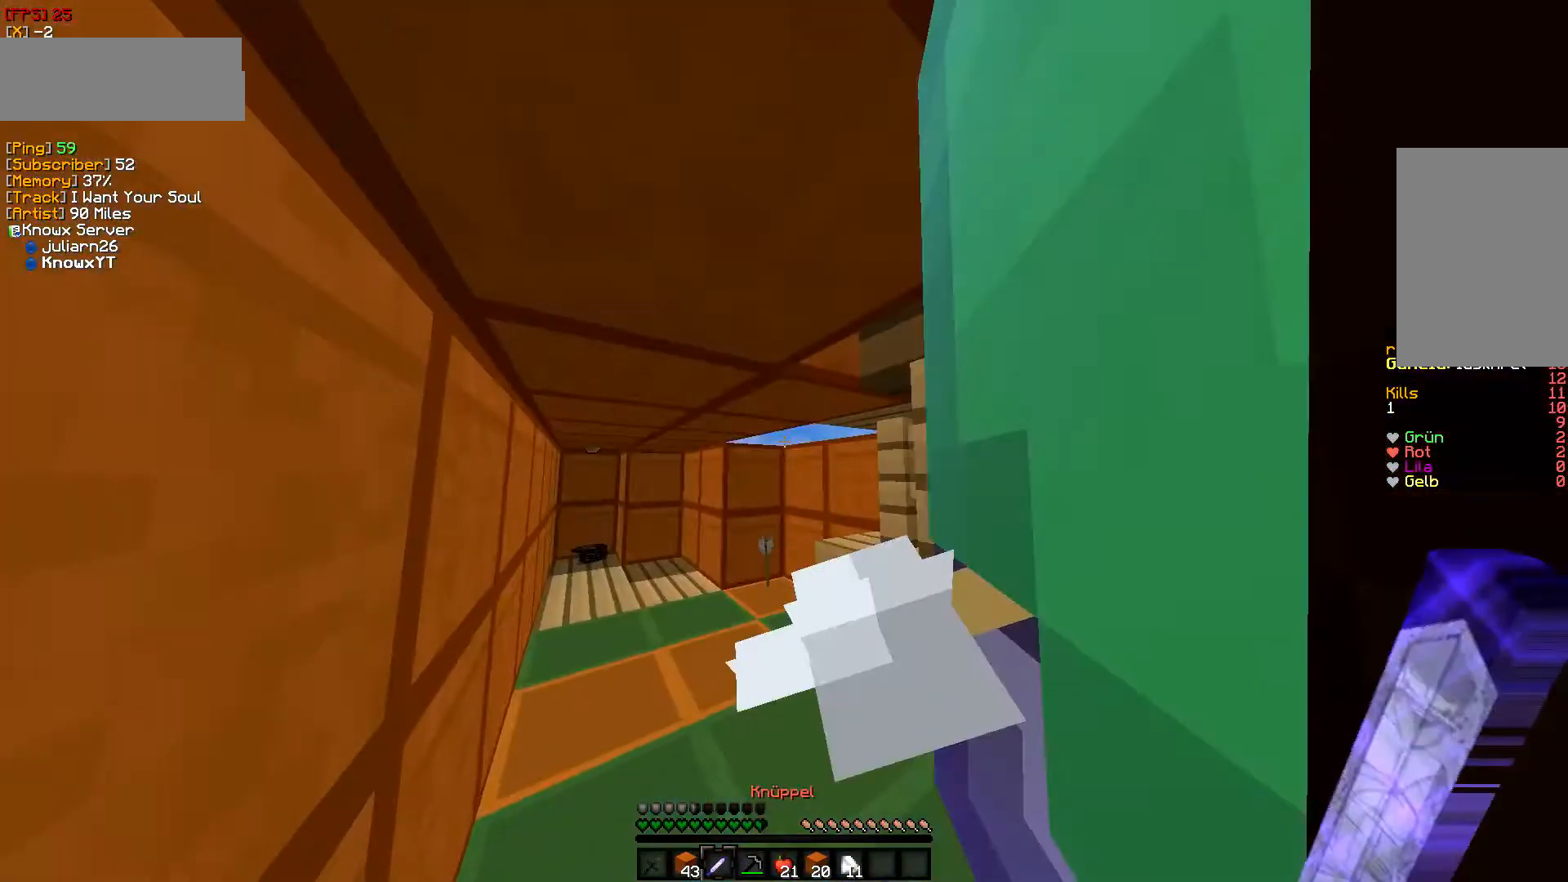
{"keys": ["a", "w"], "mouse": [], "events": []}
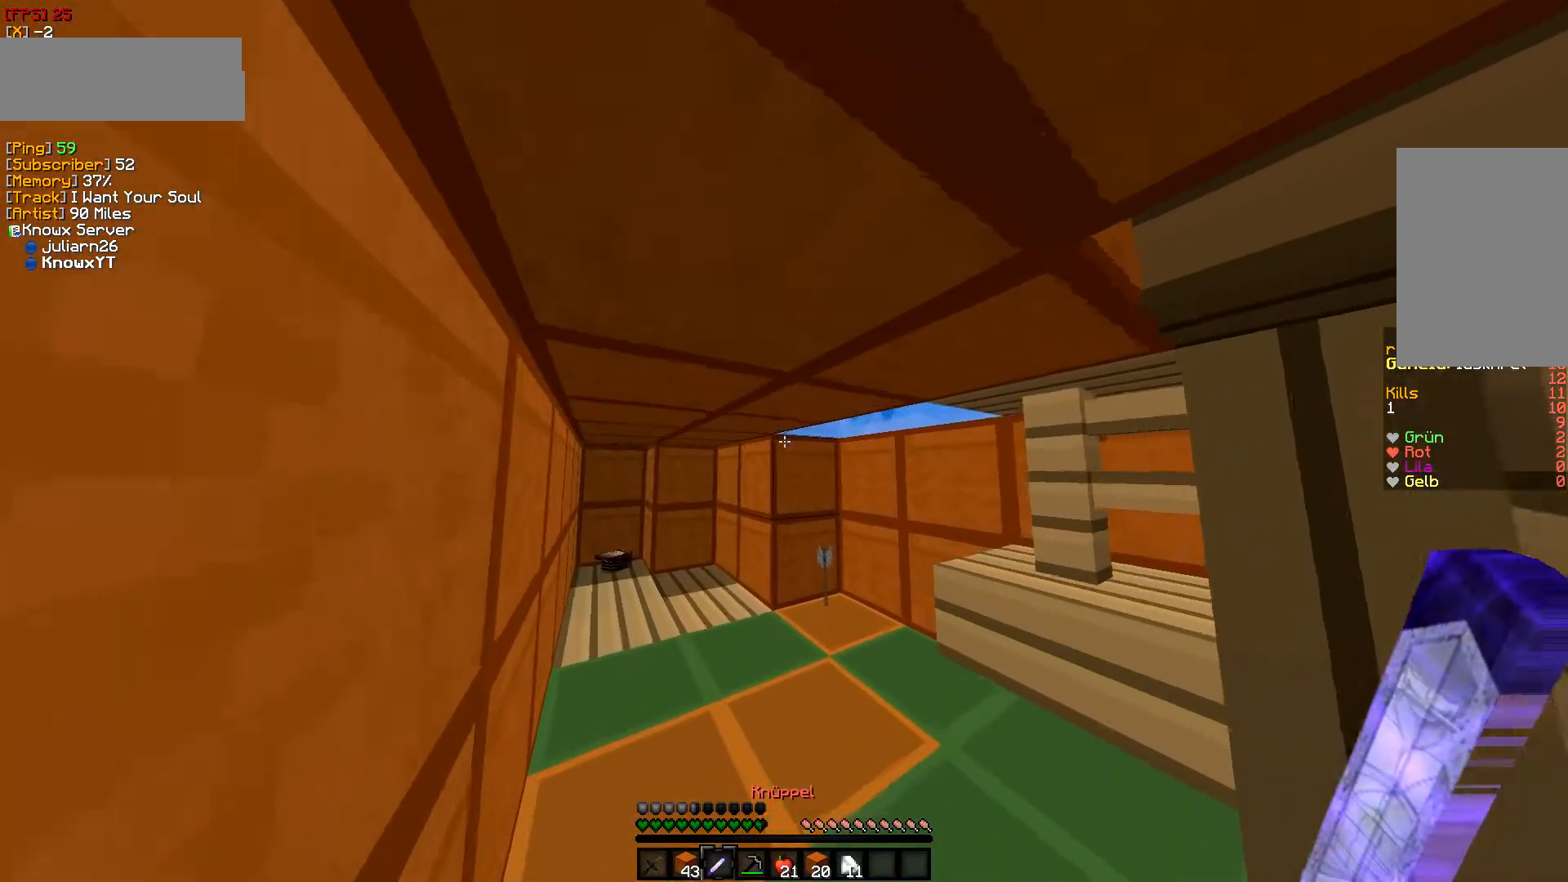
{"keys": ["a", "w"], "mouse": [], "events": []}
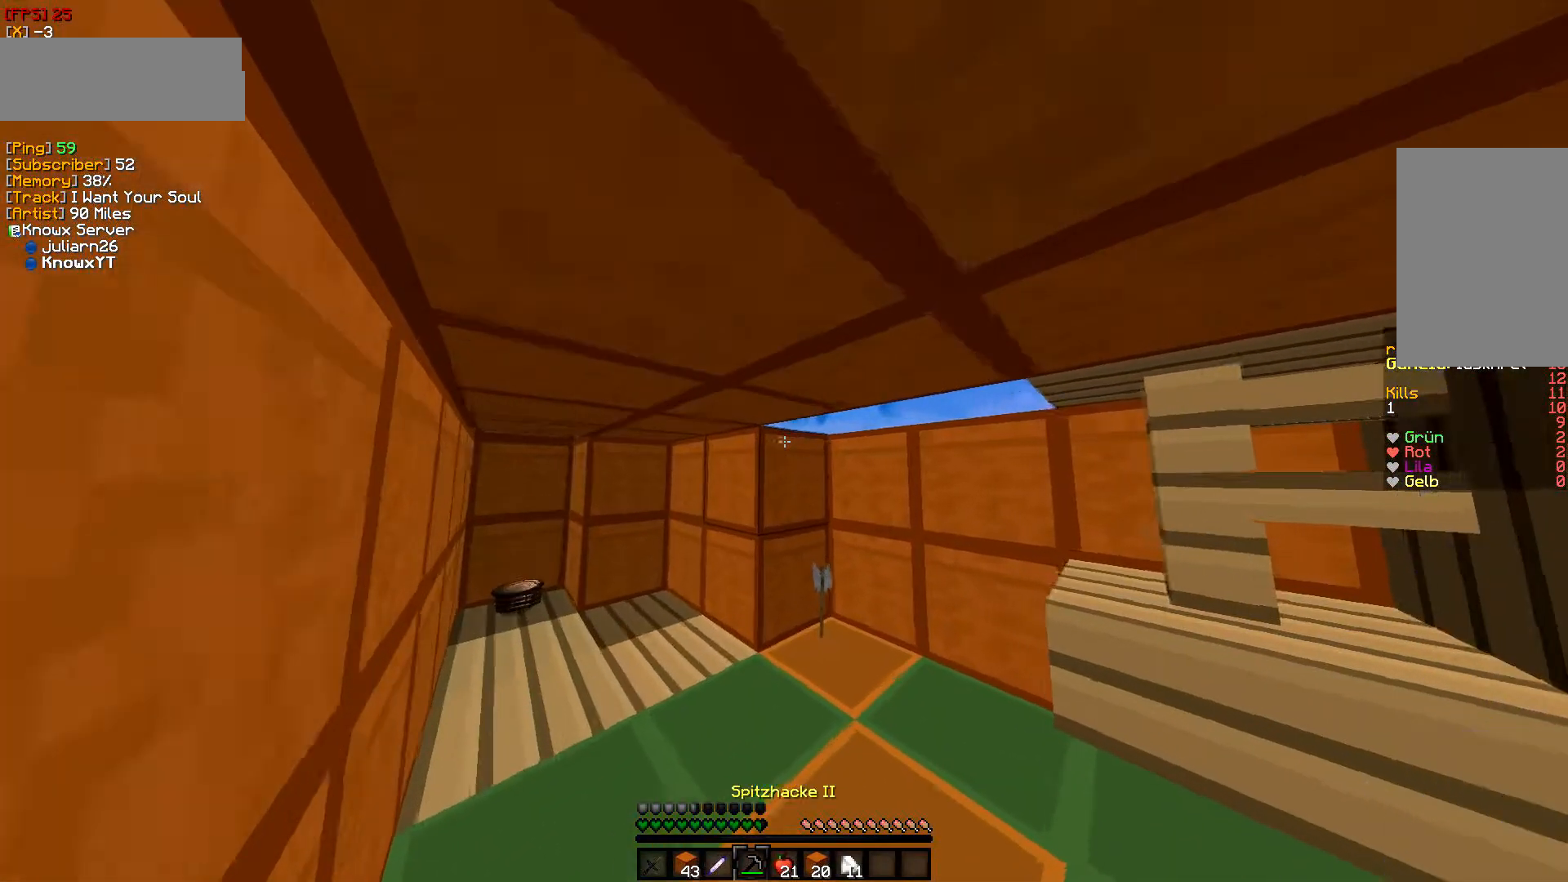
{"keys": ["a"], "mouse": [], "events": [[483, "w", "up"]]}
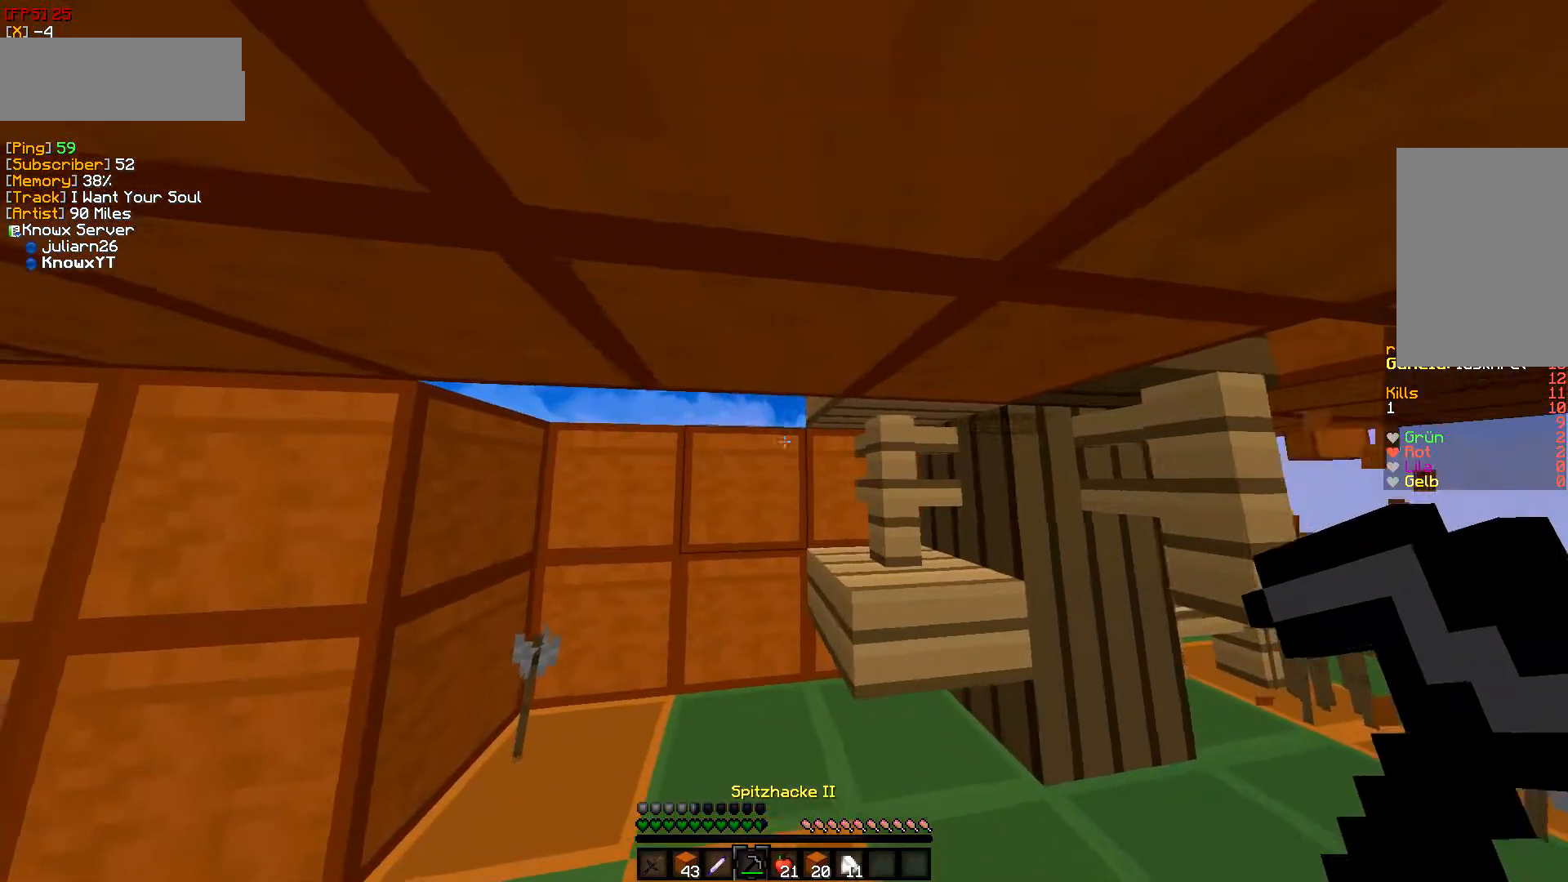
{"keys": ["a"], "mouse": [], "events": []}
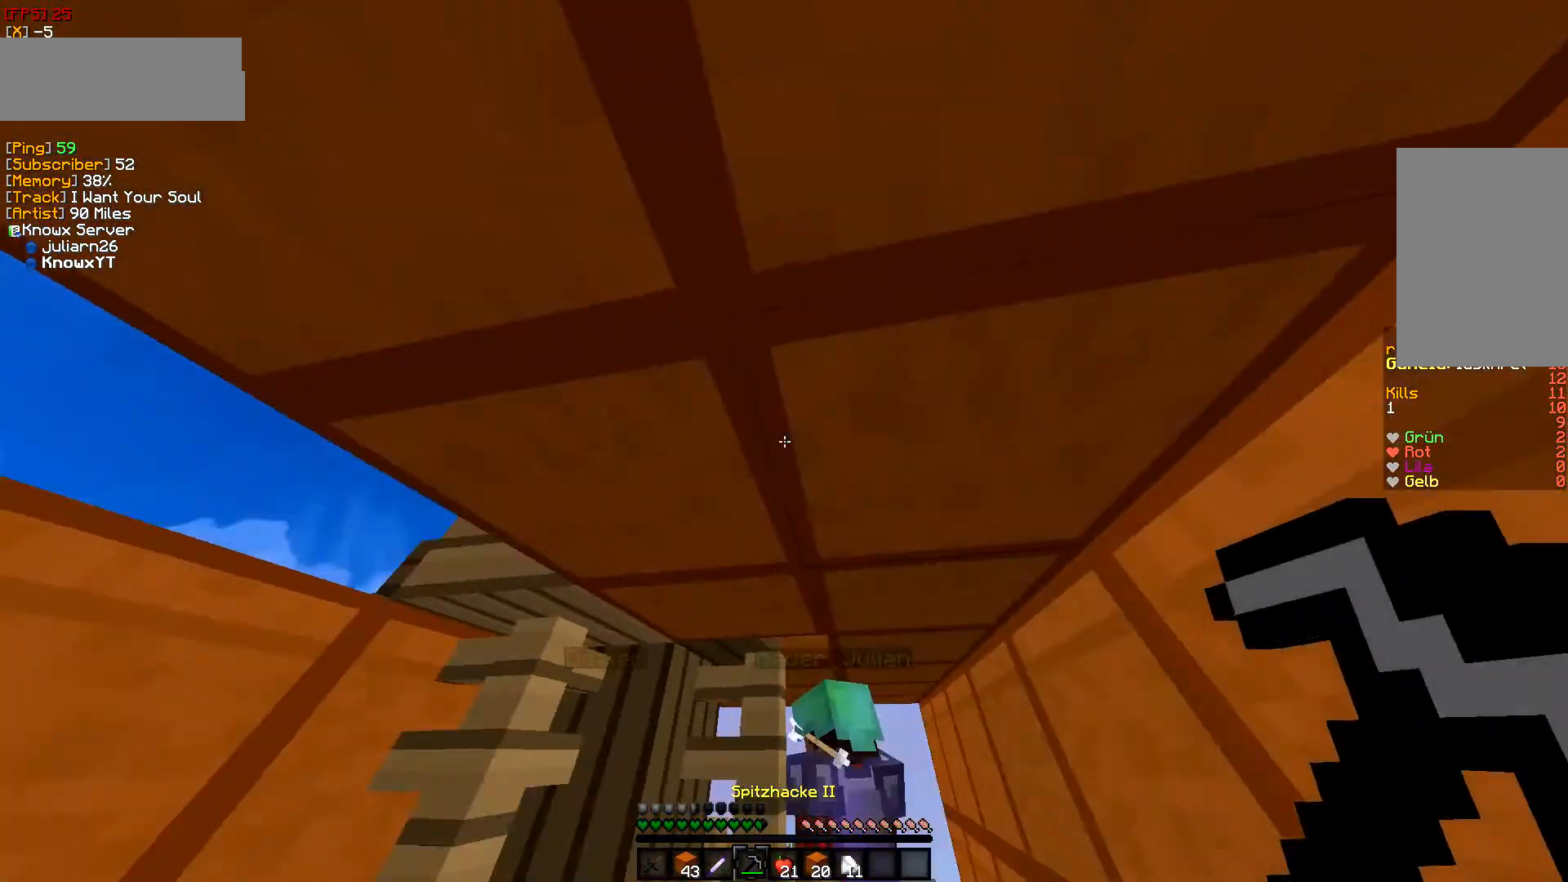
{"keys": ["a"], "mouse": [], "events": []}
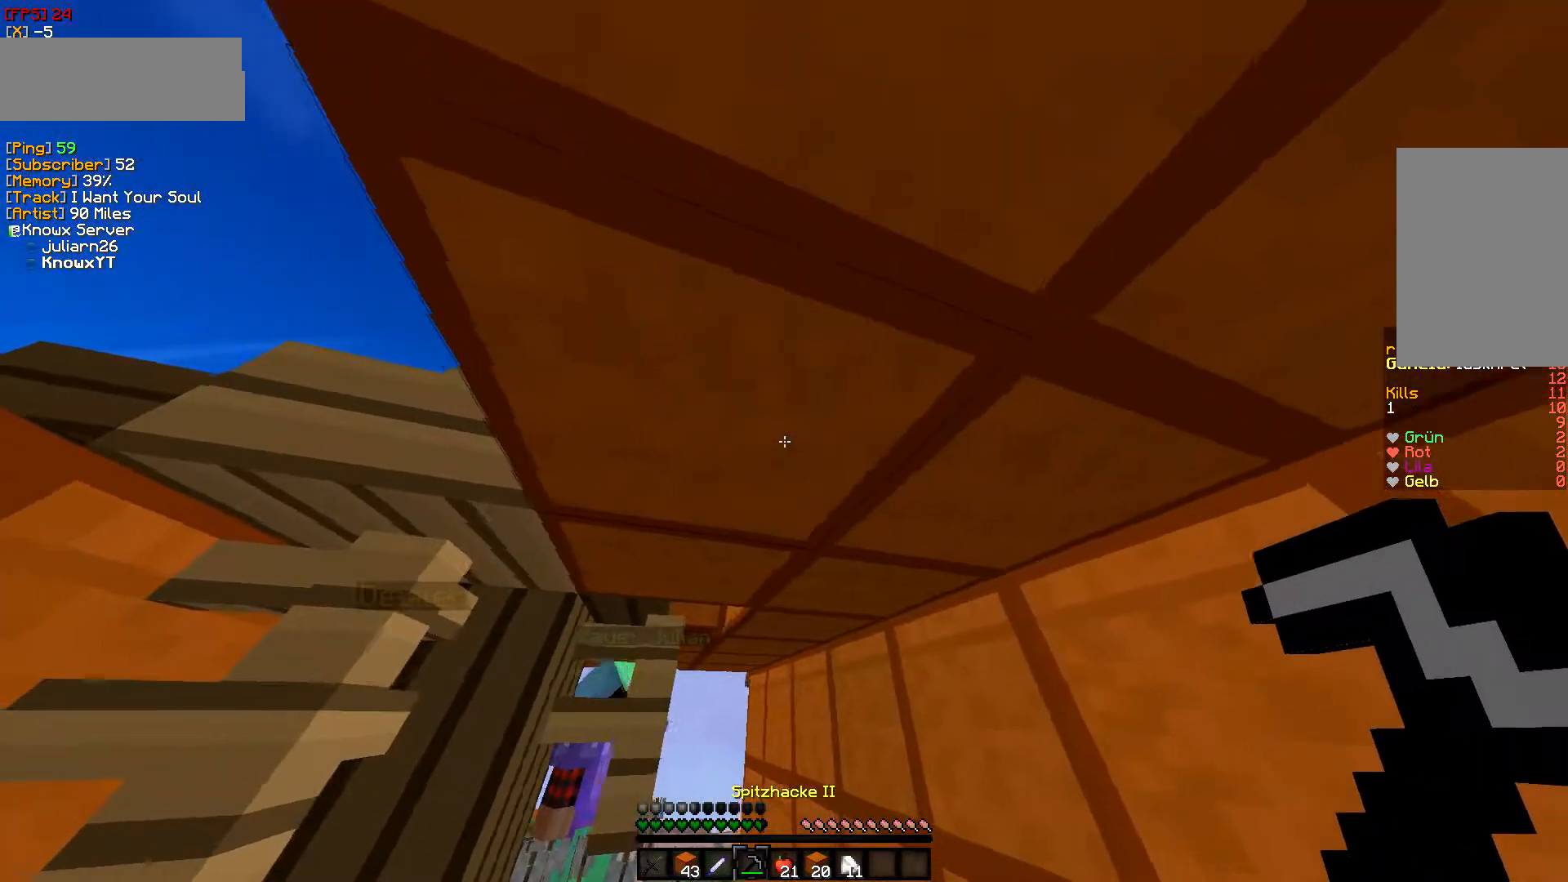
{"keys": ["a"], "mouse": [], "events": []}
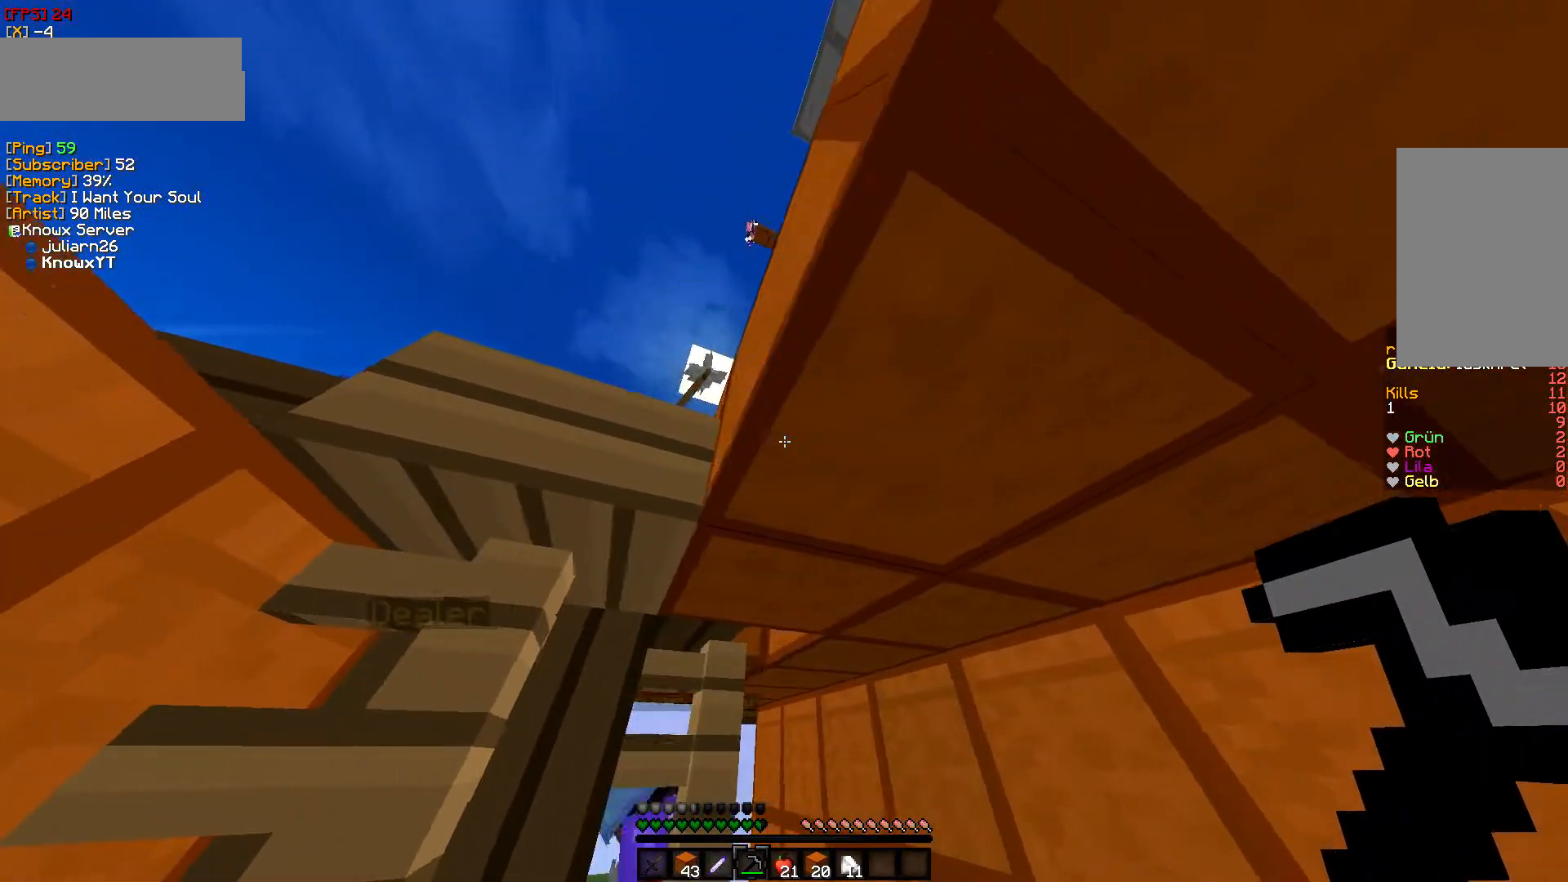
{"keys": [], "mouse": [], "events": [[117, "a", "up"]]}
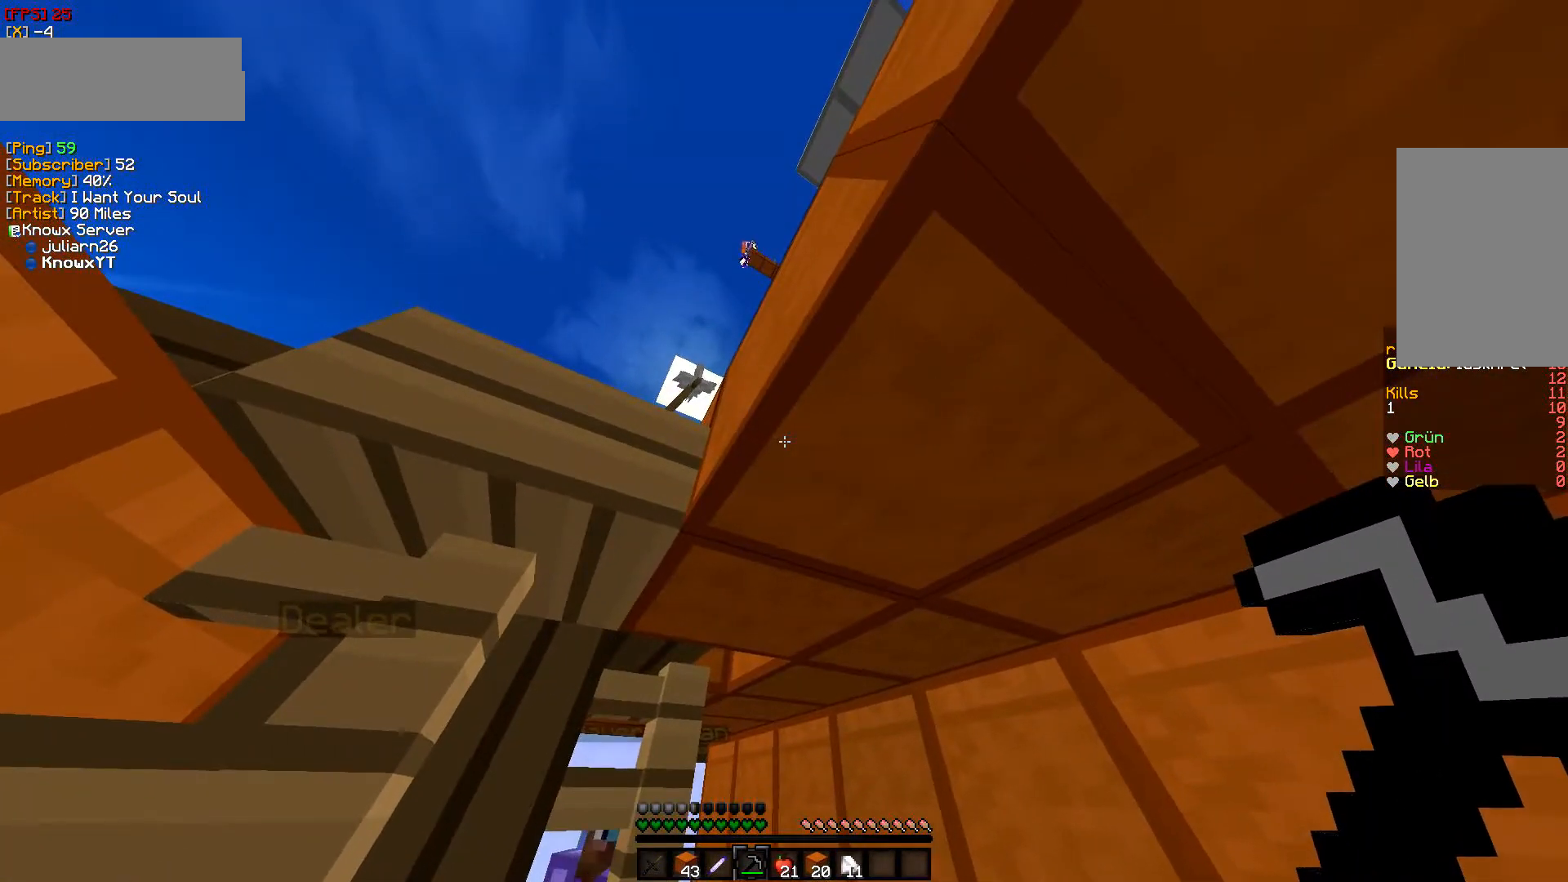
{"keys": ["d"], "mouse": [], "events": [[183, "d", "down"]]}
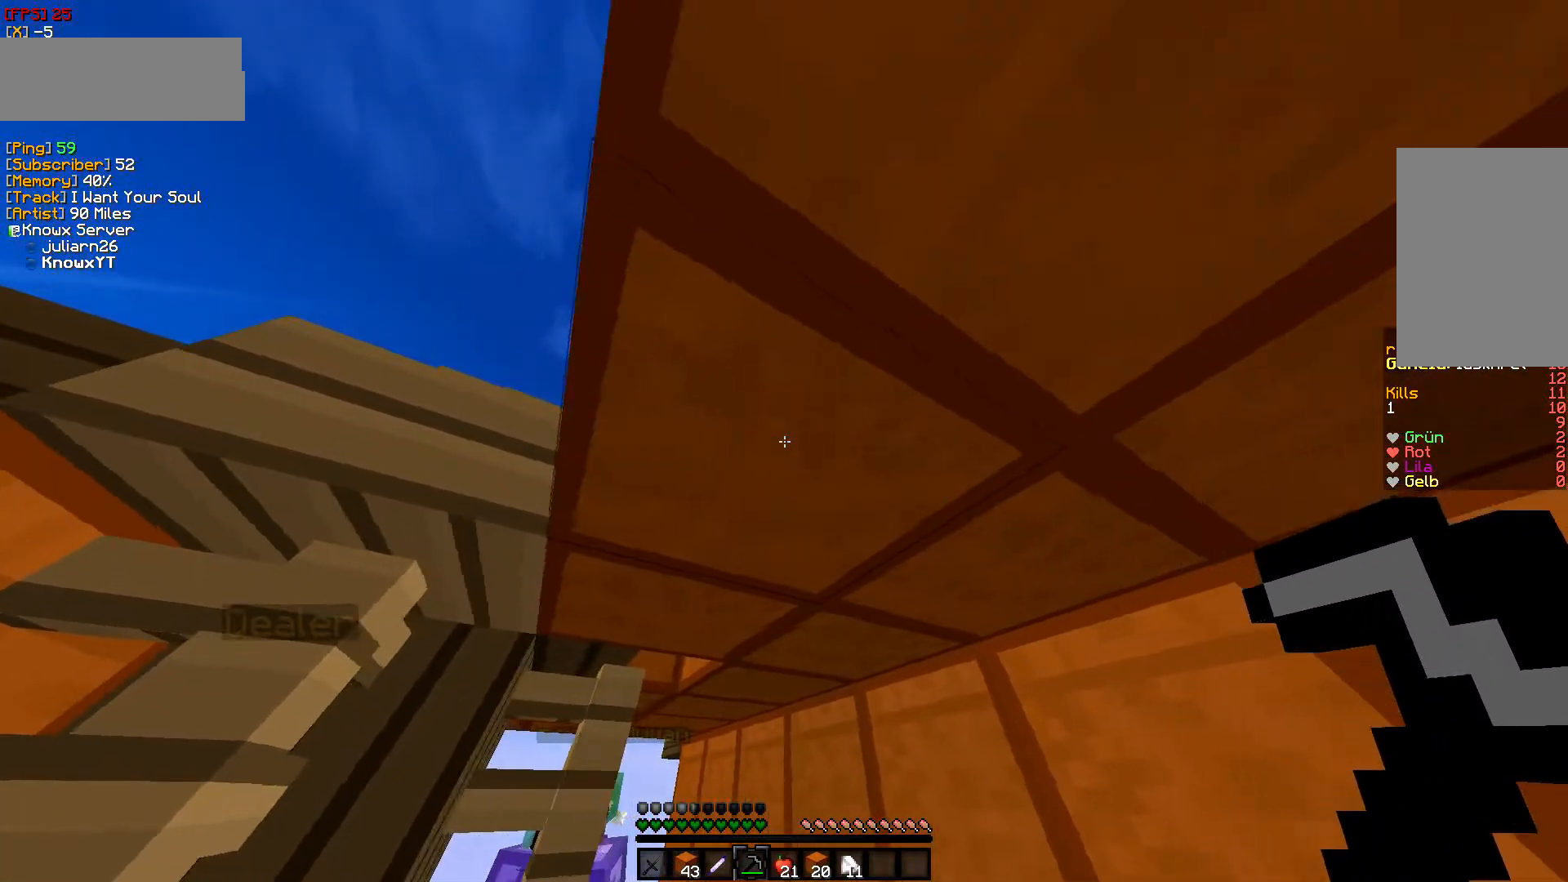
{"keys": ["d"], "mouse": [], "events": []}
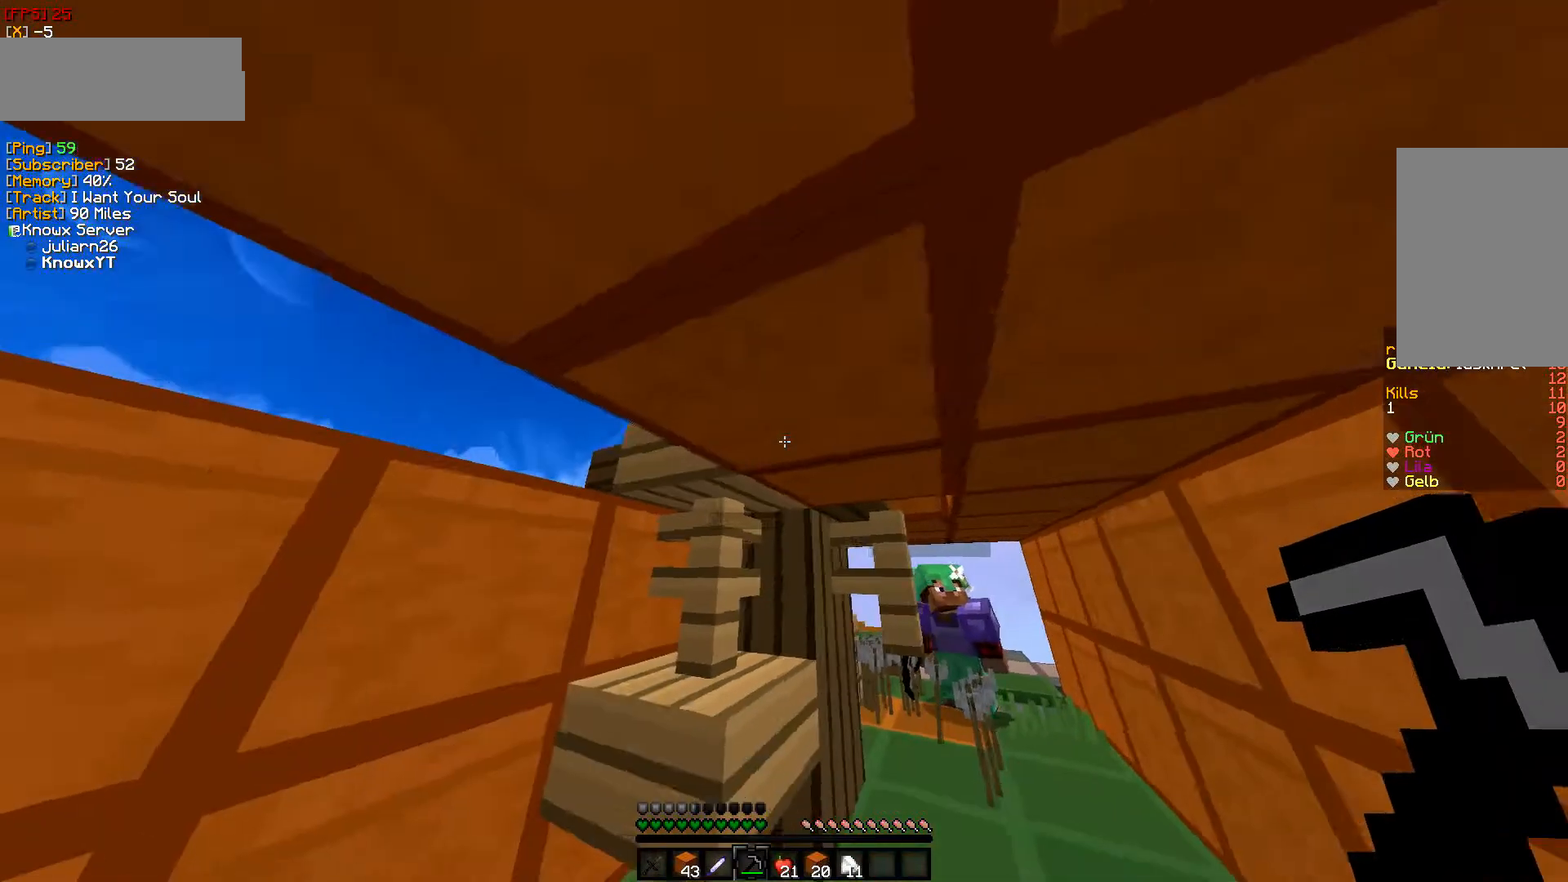
{"keys": [], "mouse": [], "events": [[433, "d", "up"]]}
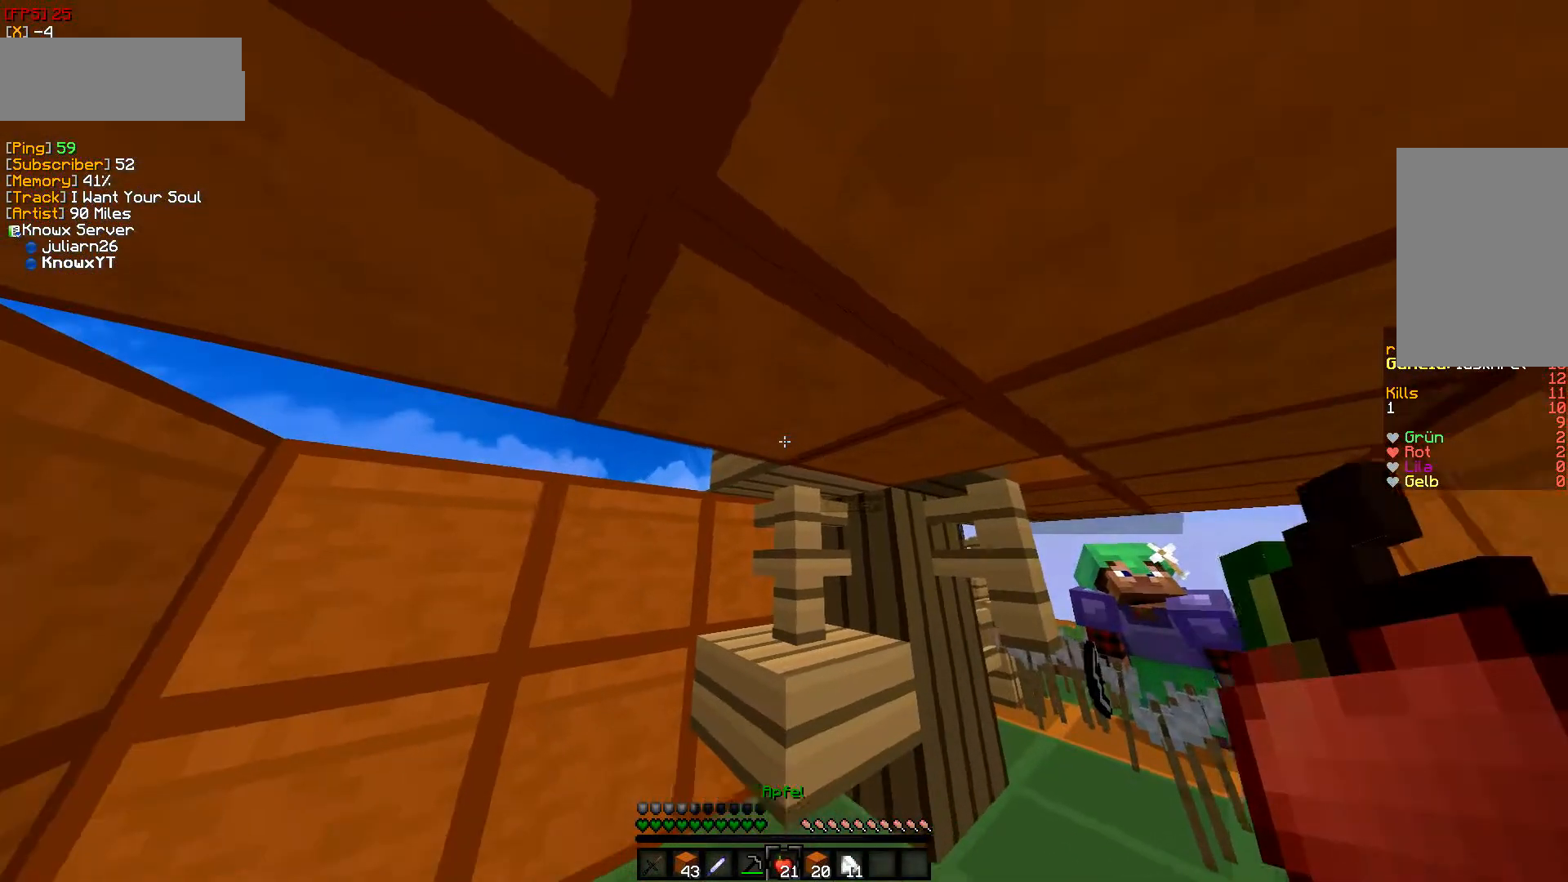
{"keys": [], "mouse": [], "events": [[17, "a", "down"], [450, "a", "up"]]}
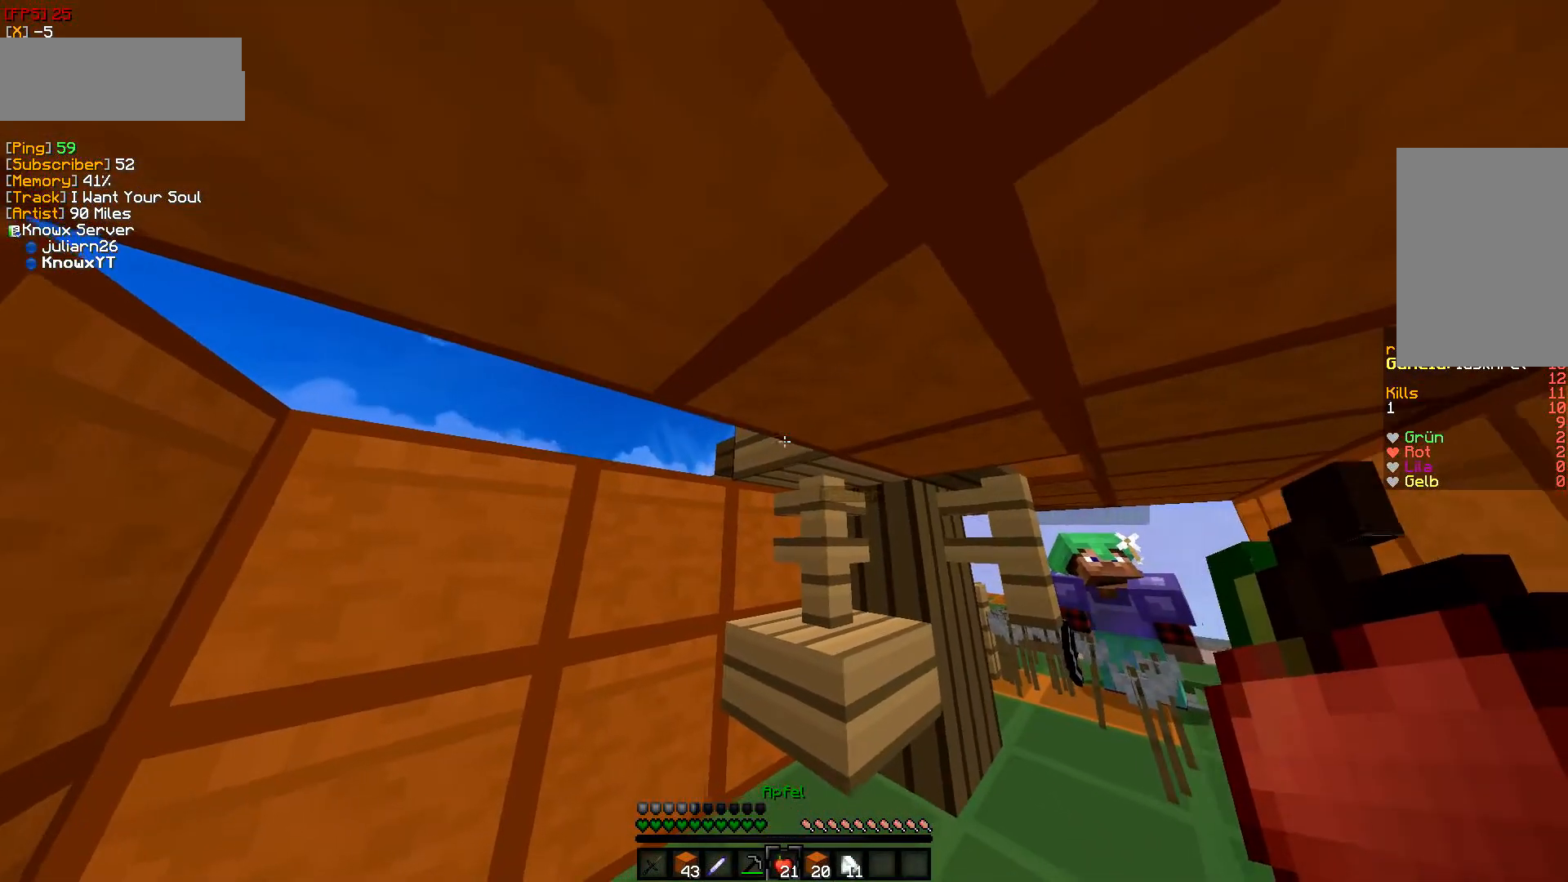
{"keys": ["s"], "mouse": [], "events": [[200, "s", "down"]]}
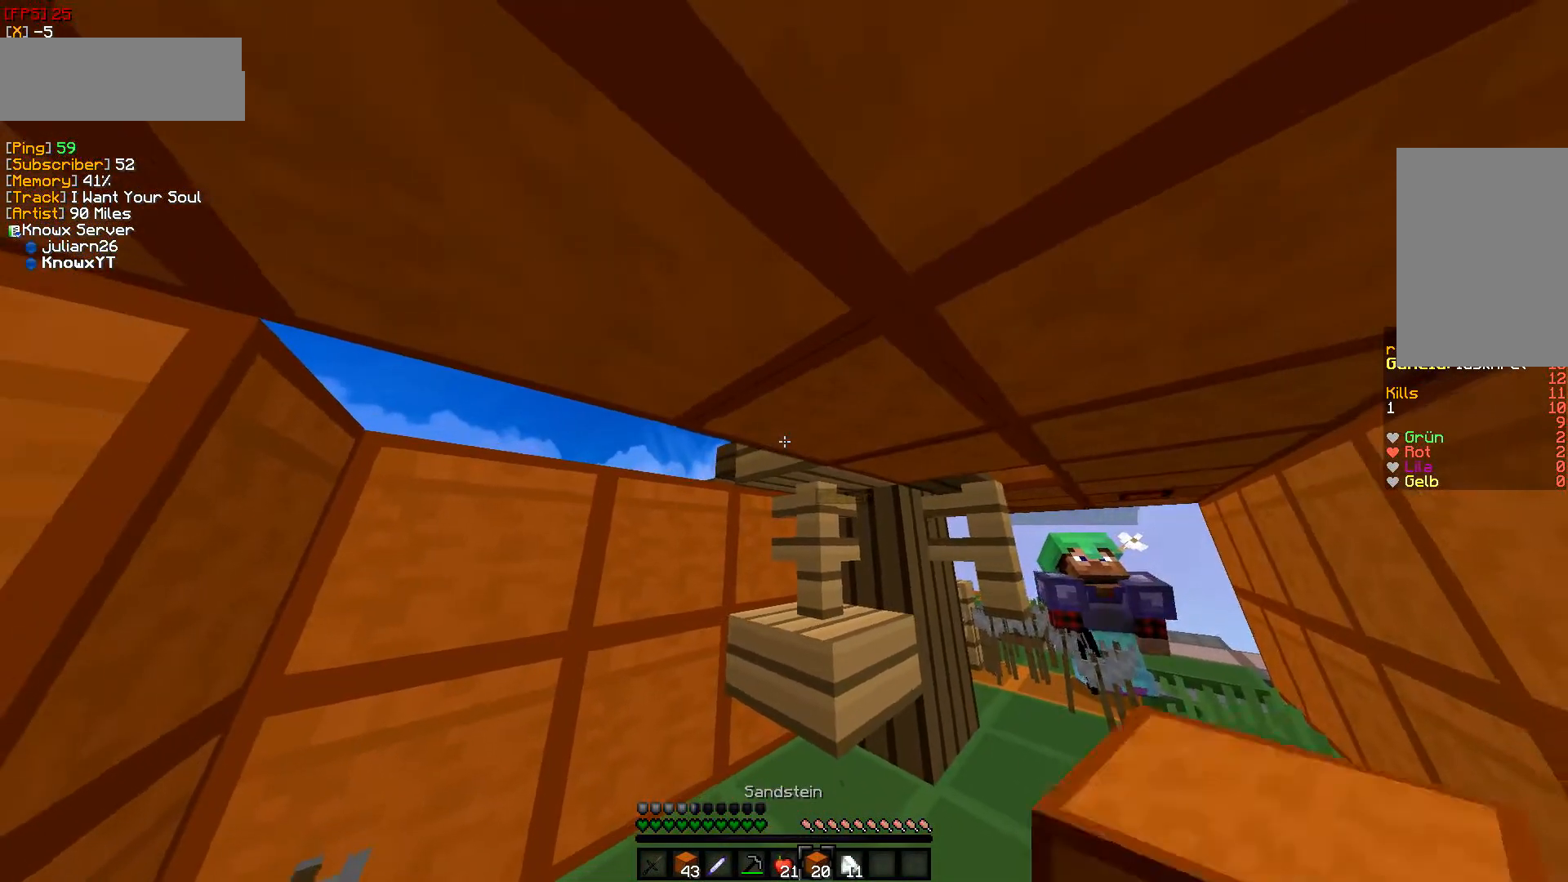
{"keys": ["a"], "mouse": [], "events": [[17, "s", "up"], [367, "a", "down"]]}
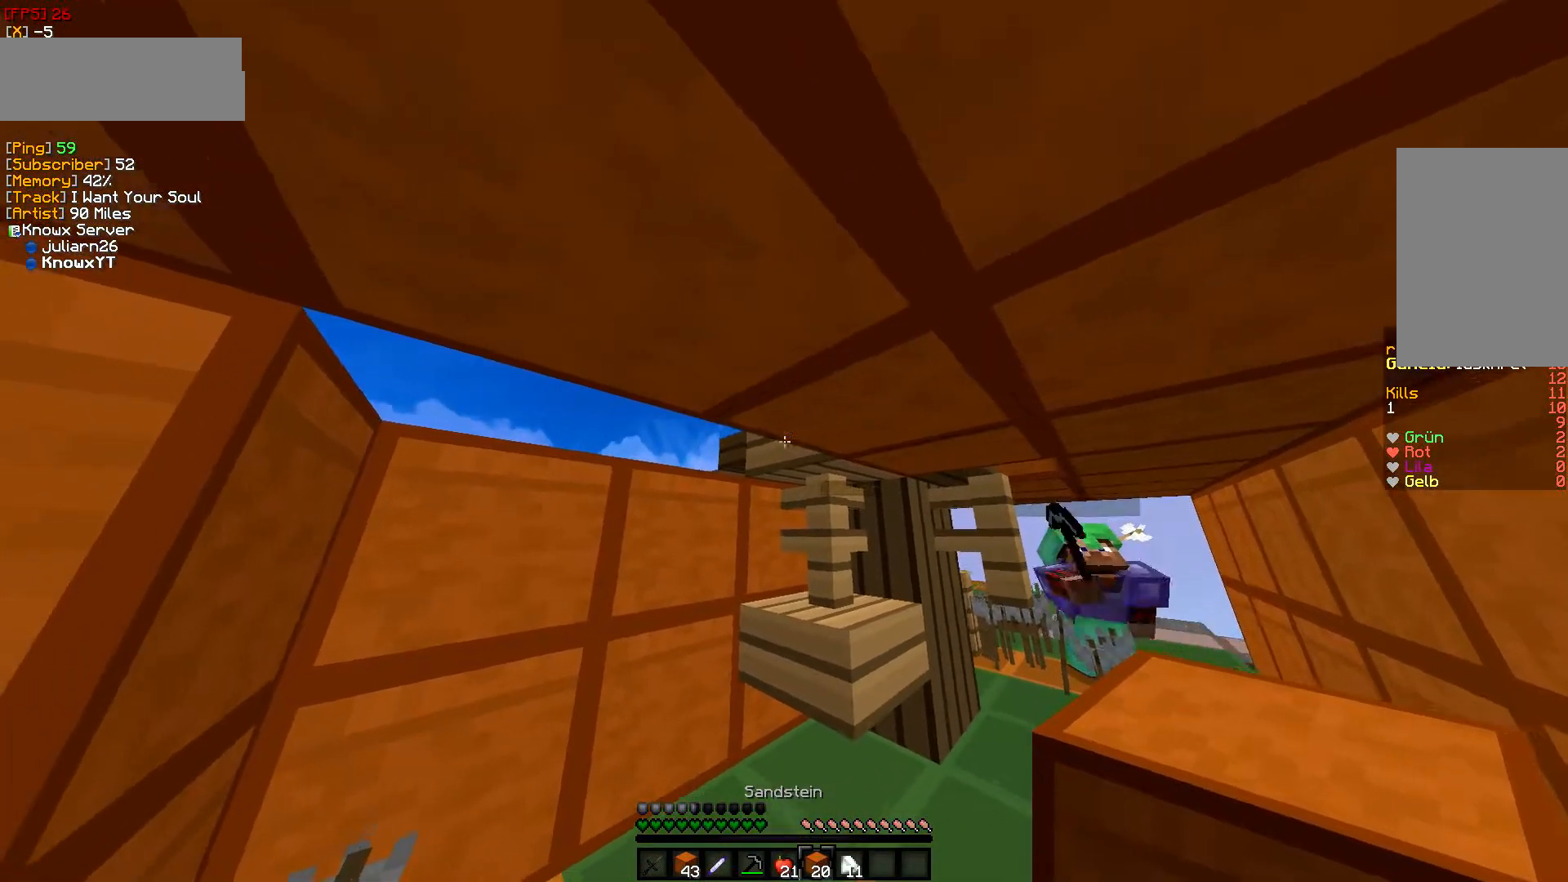
{"keys": ["a"], "mouse": [], "events": [[83, "a", "up"], [283, "mouse_right", "down"], [450, "mouse_right", "up"], [483, "a", "down"]]}
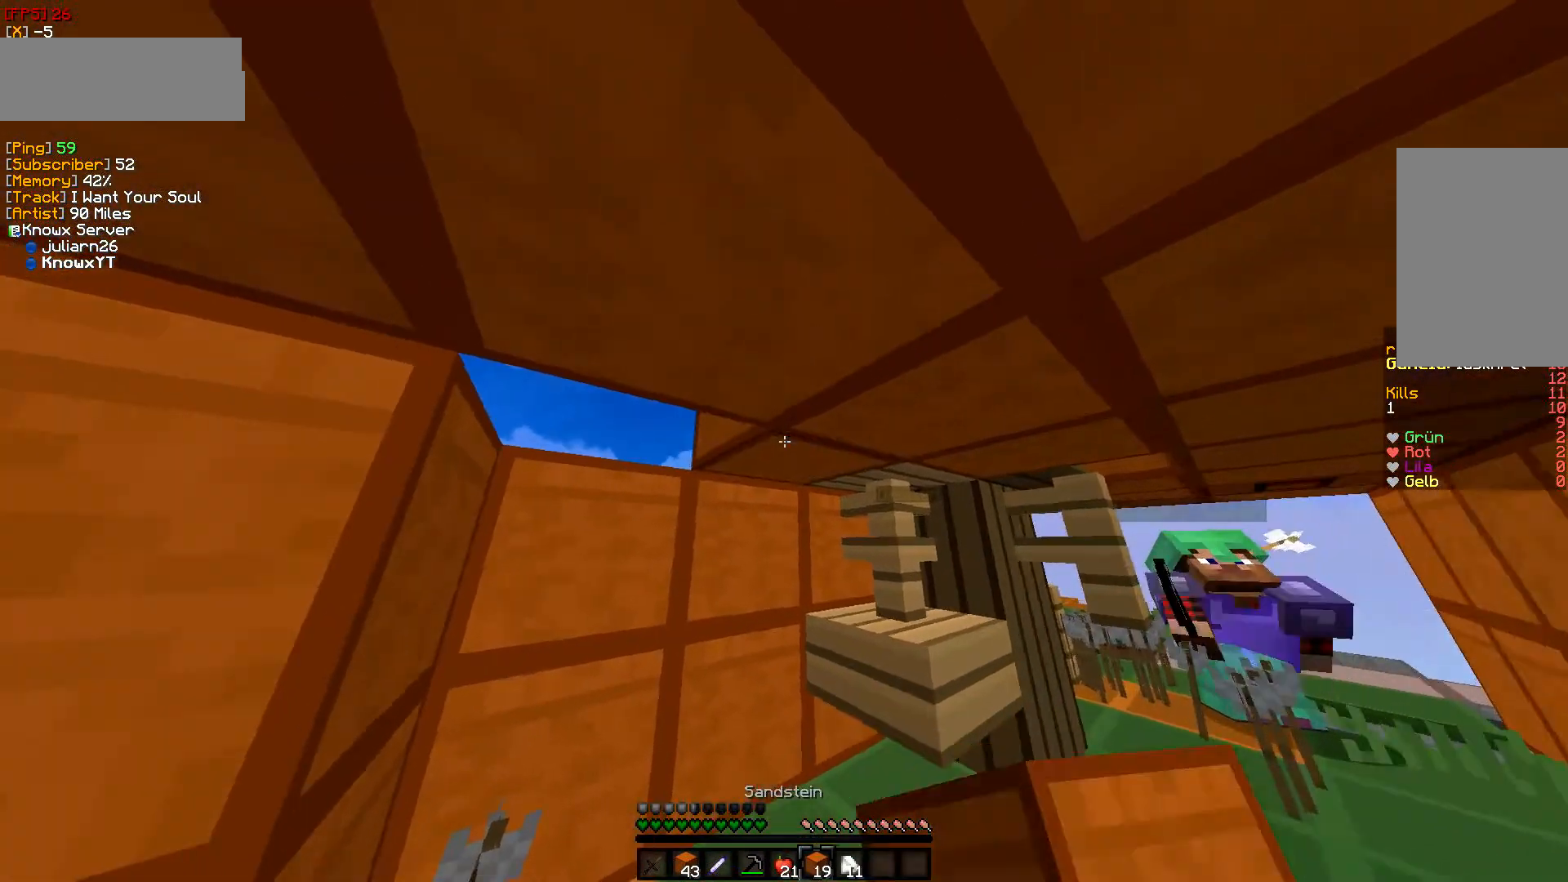
{"keys": [], "mouse": ["right"], "events": [[300, "a", "up"], [483, "mouse_right", "down"]]}
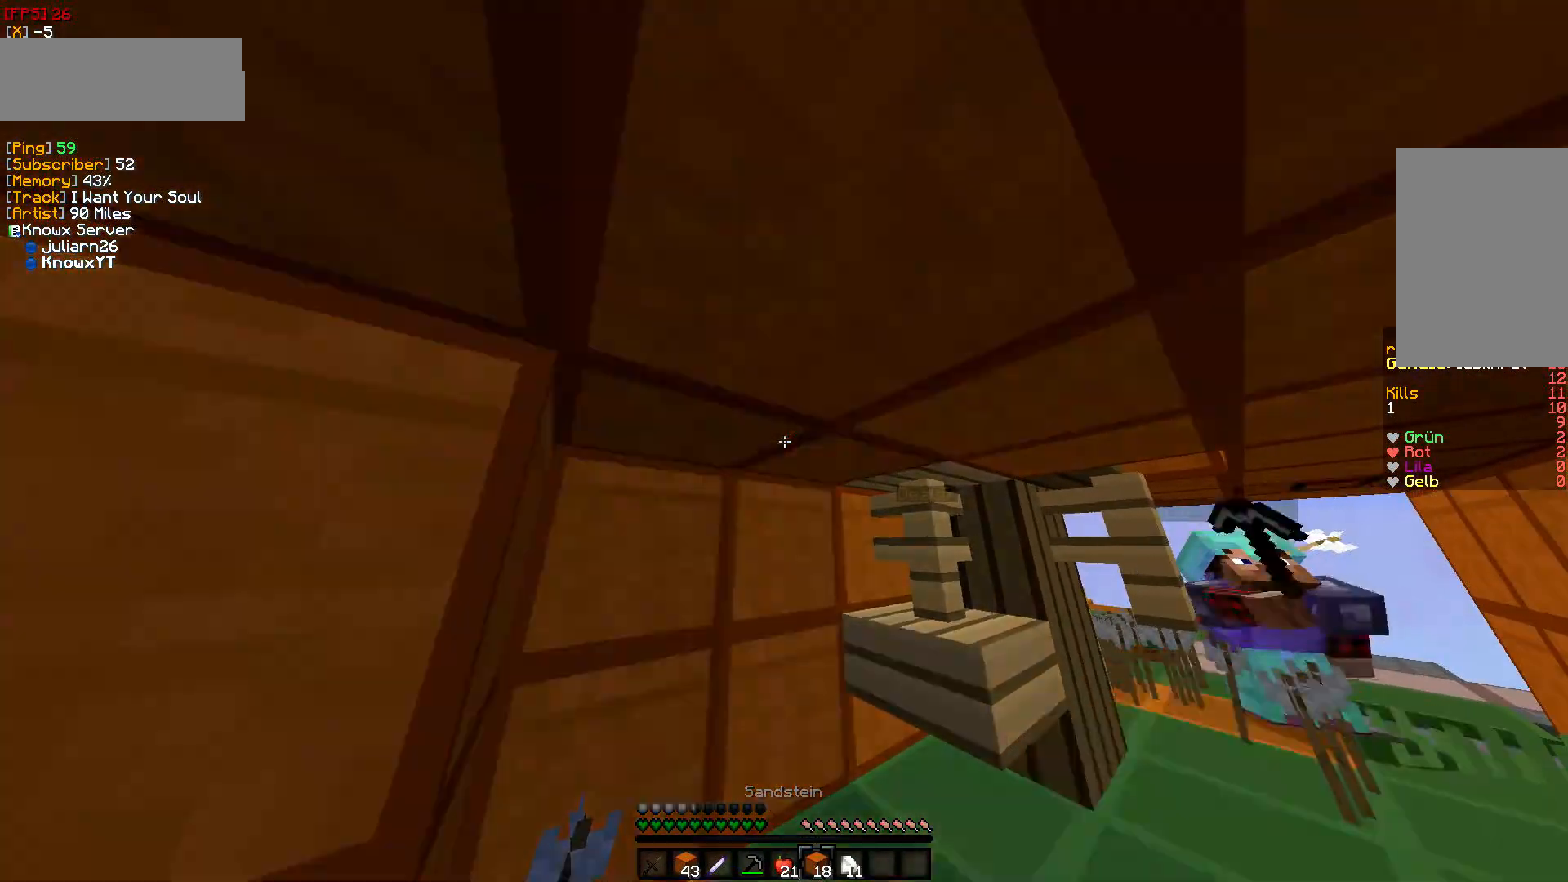
{"keys": ["s"], "mouse": [], "events": [[183, "mouse_right", "up"], [350, "s", "down"]]}